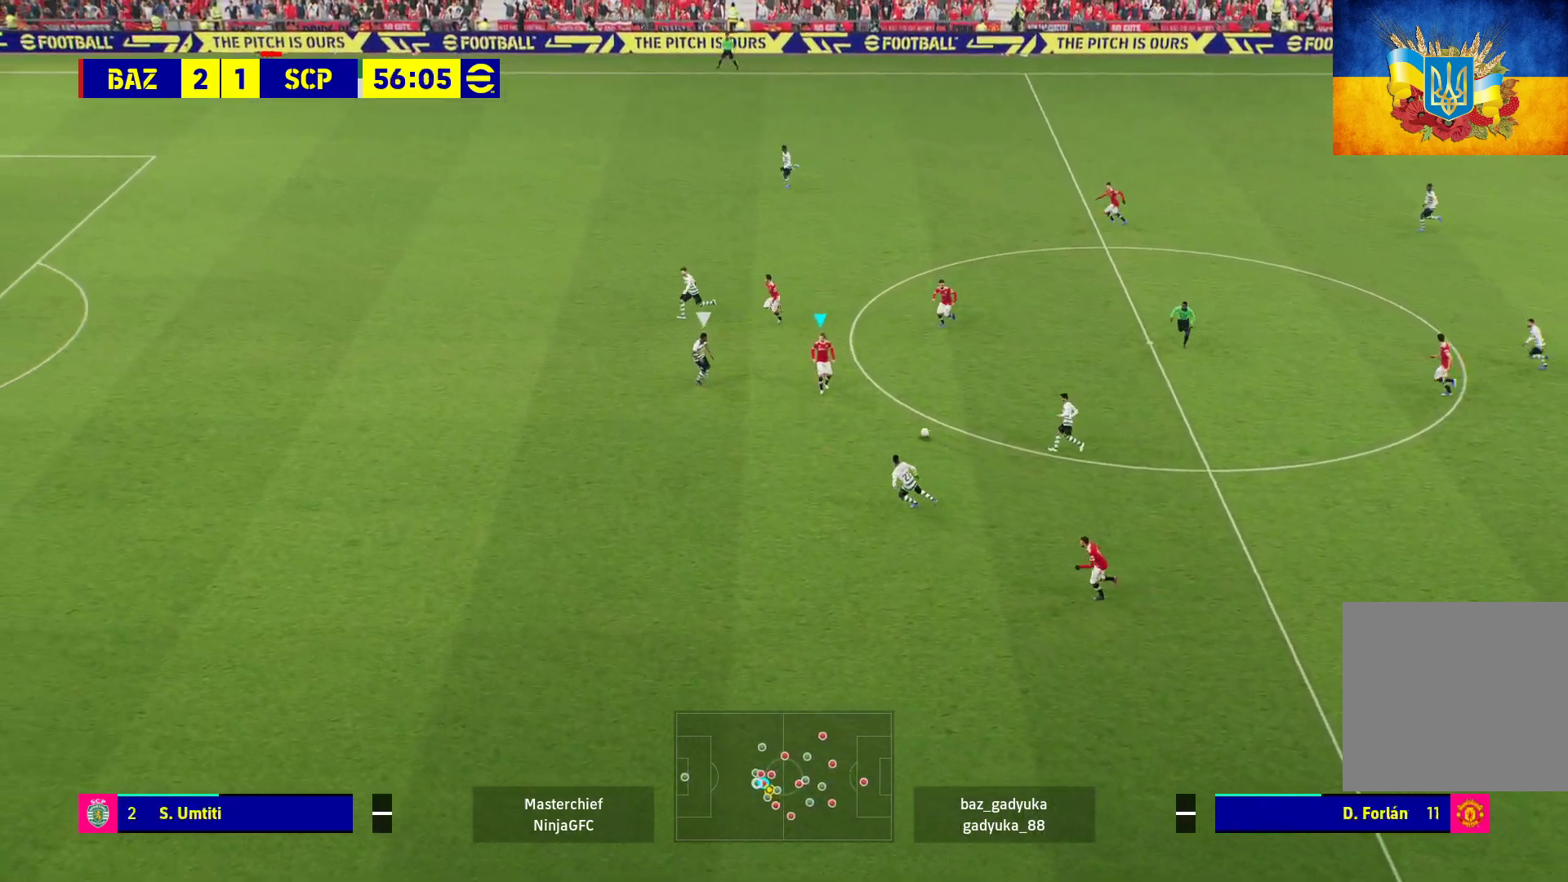
Gameplay with a controller (Xbox layout); each line is a JSON object with the inputs held at the frame after it. "events" lists button and stick changes between this image and that frame as [ms after this image, input, new state], when the widget could be followed in between.
{"buttons": ["L3"], "left_stick": "up-left", "right_stick": "center", "events": [[283, "L3", "down"]]}
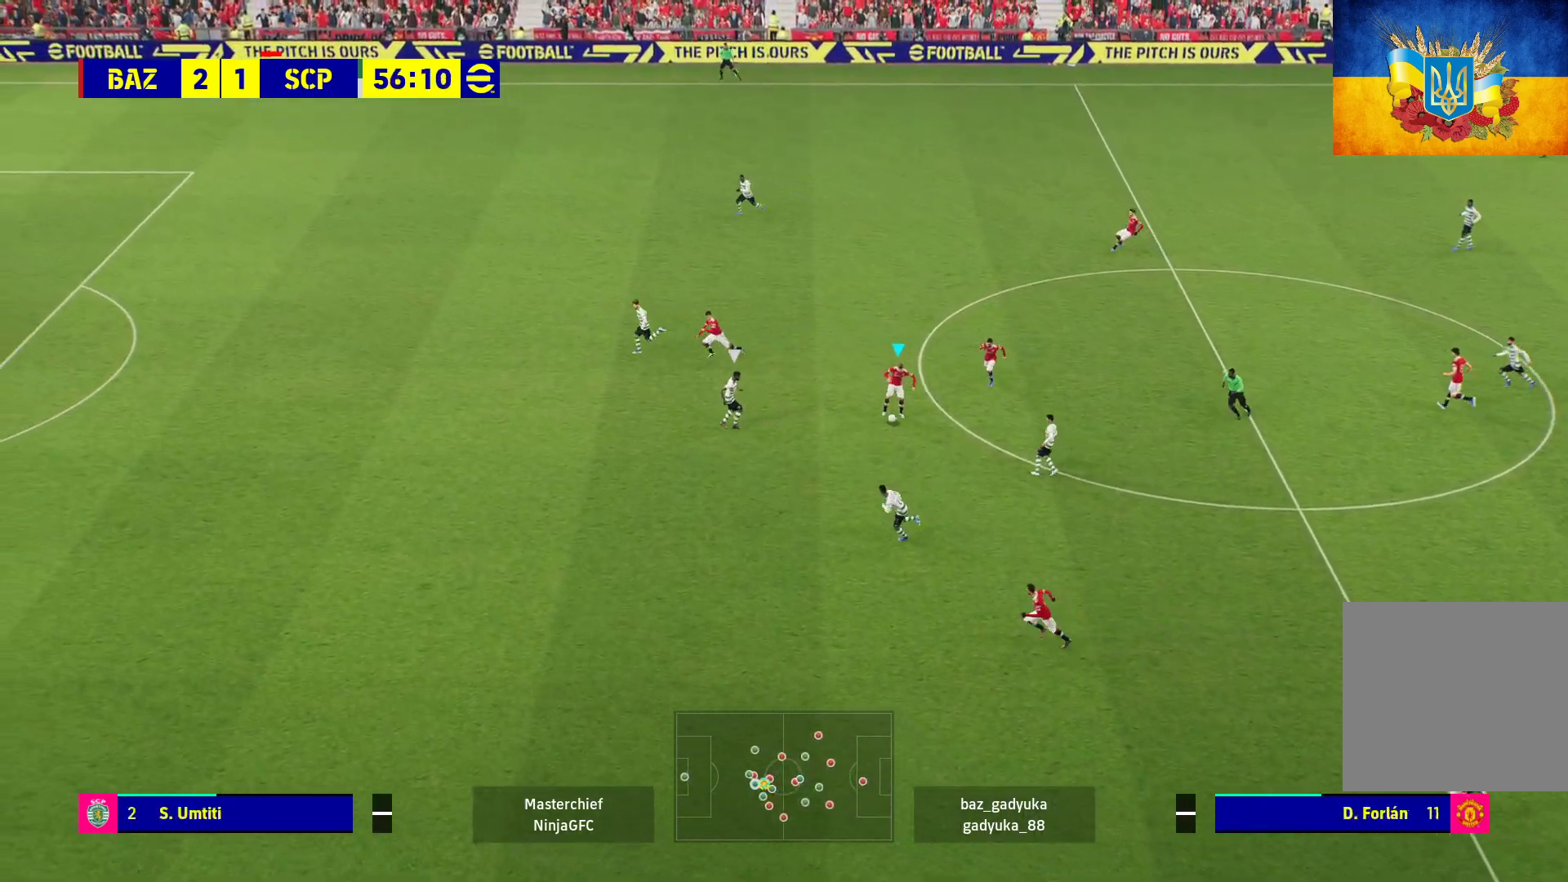
{"buttons": ["L3"], "left_stick": "up-left", "right_stick": "center", "events": []}
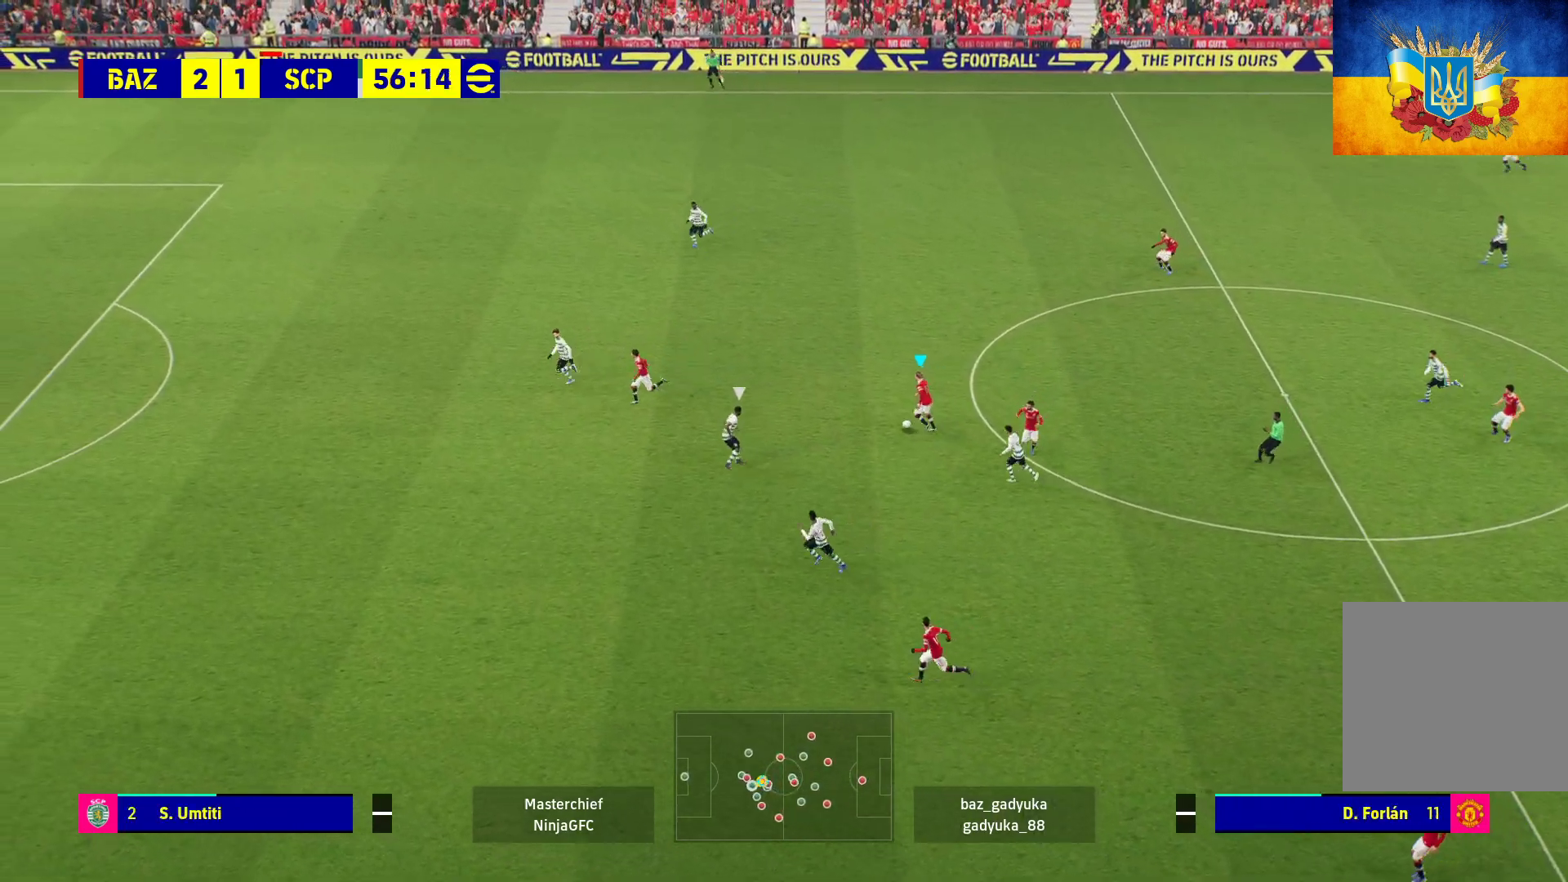
{"buttons": ["L3"], "left_stick": "up-left", "right_stick": "center", "events": []}
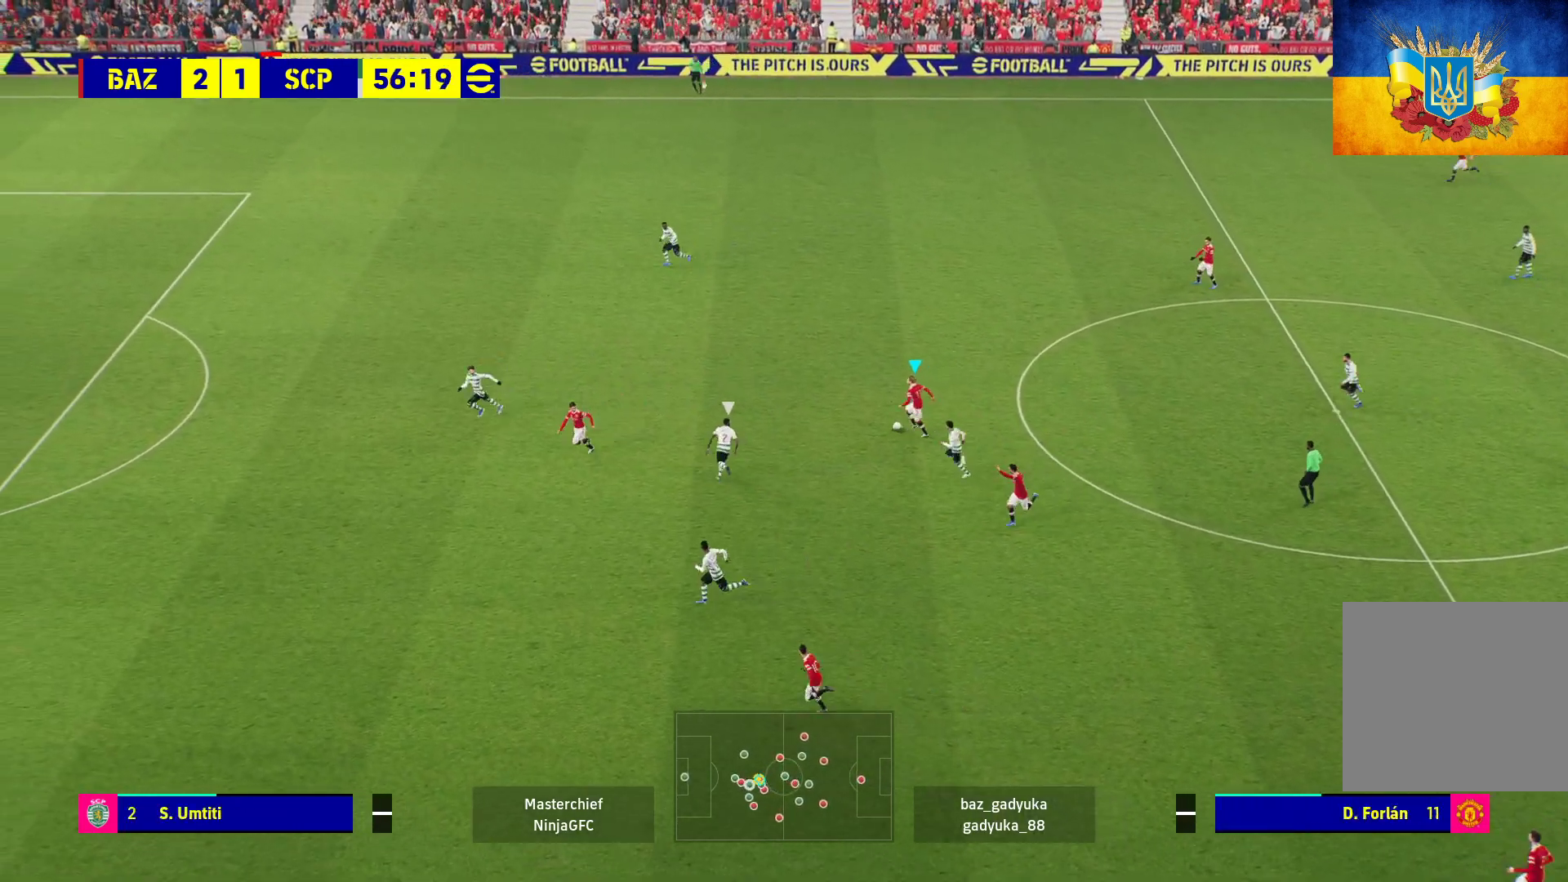
{"buttons": ["L3"], "left_stick": "up-right", "right_stick": "center", "events": [[217, "L3", "up"], [333, "left_stick", "up-right"], [500, "L3", "down"]]}
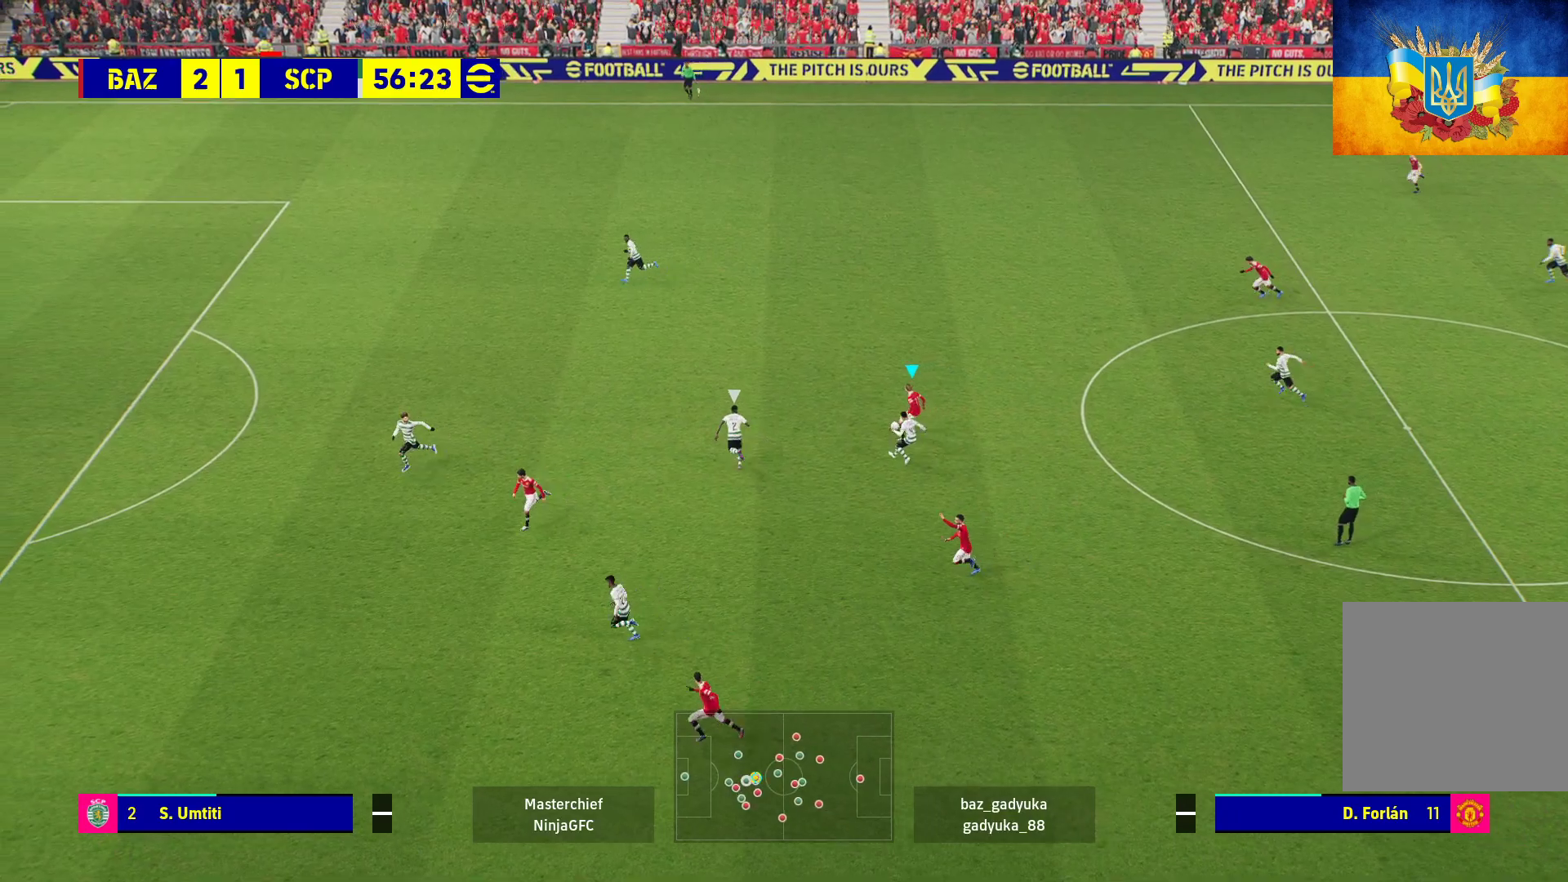
{"buttons": ["L3"], "left_stick": "down-right", "right_stick": "center", "events": [[183, "left_stick", "right"], [417, "left_stick", "down-right"]]}
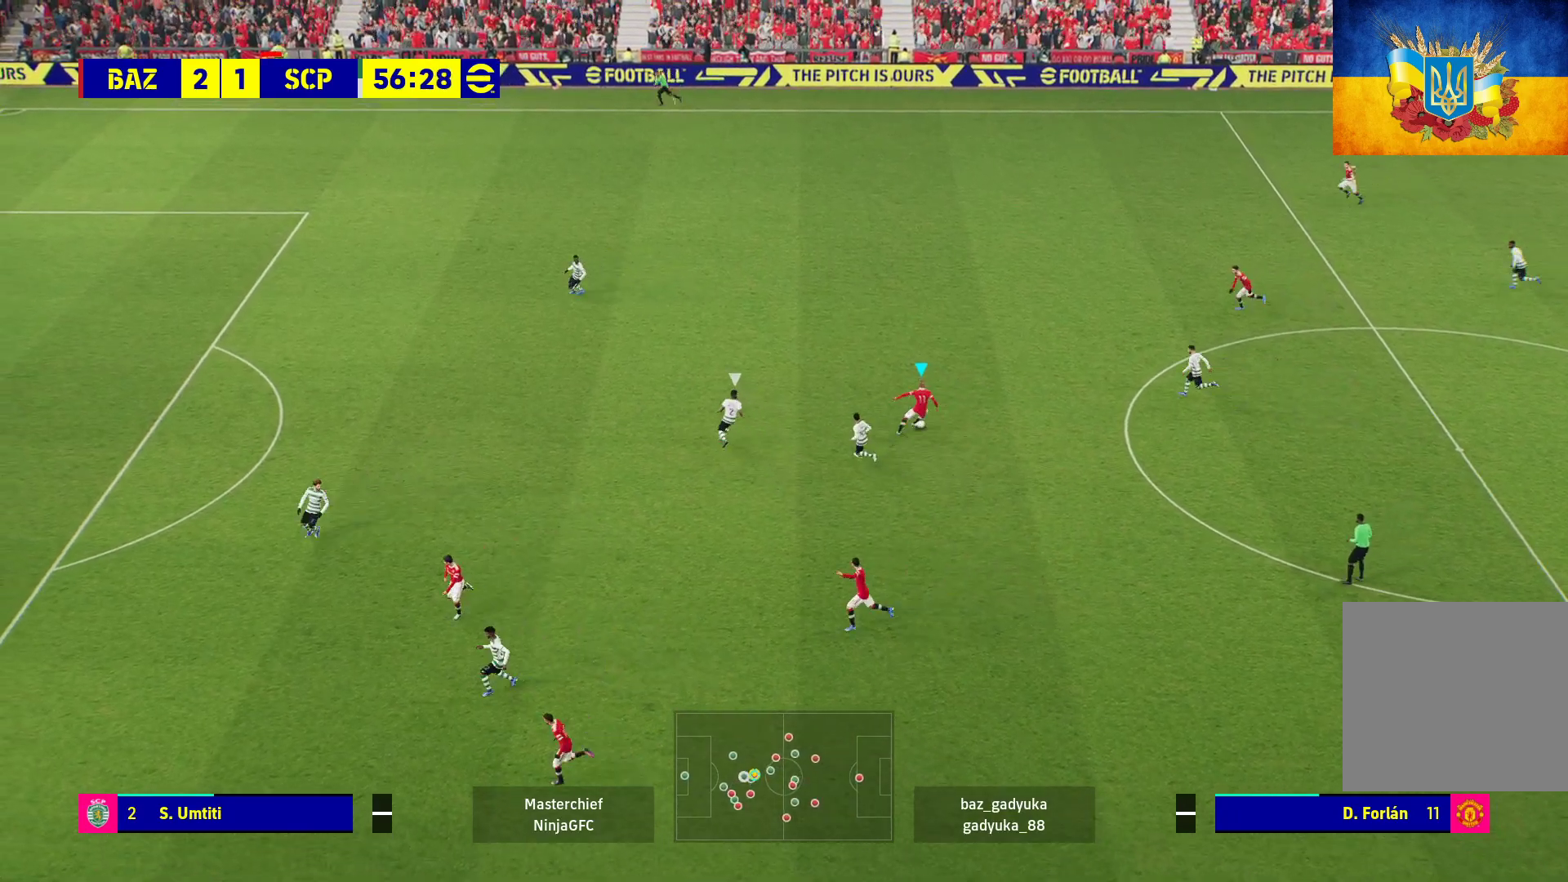
{"buttons": ["L3"], "left_stick": "down", "right_stick": "center", "events": [[167, "left_stick", "down"]]}
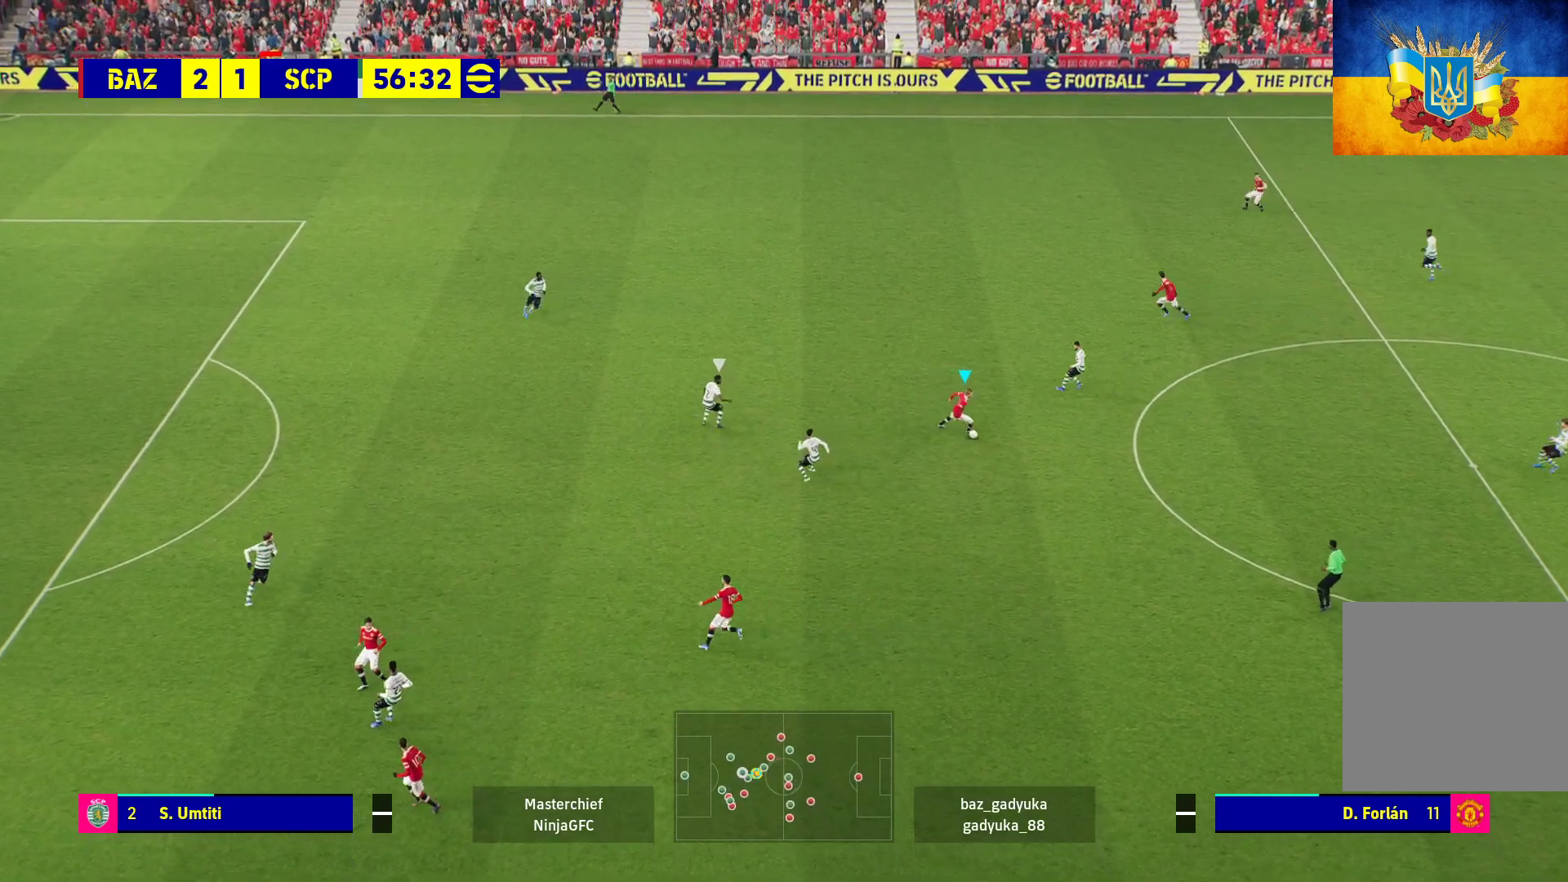
{"buttons": ["L3"], "left_stick": "down-left", "right_stick": "center", "events": [[150, "left_stick", "down-left"]]}
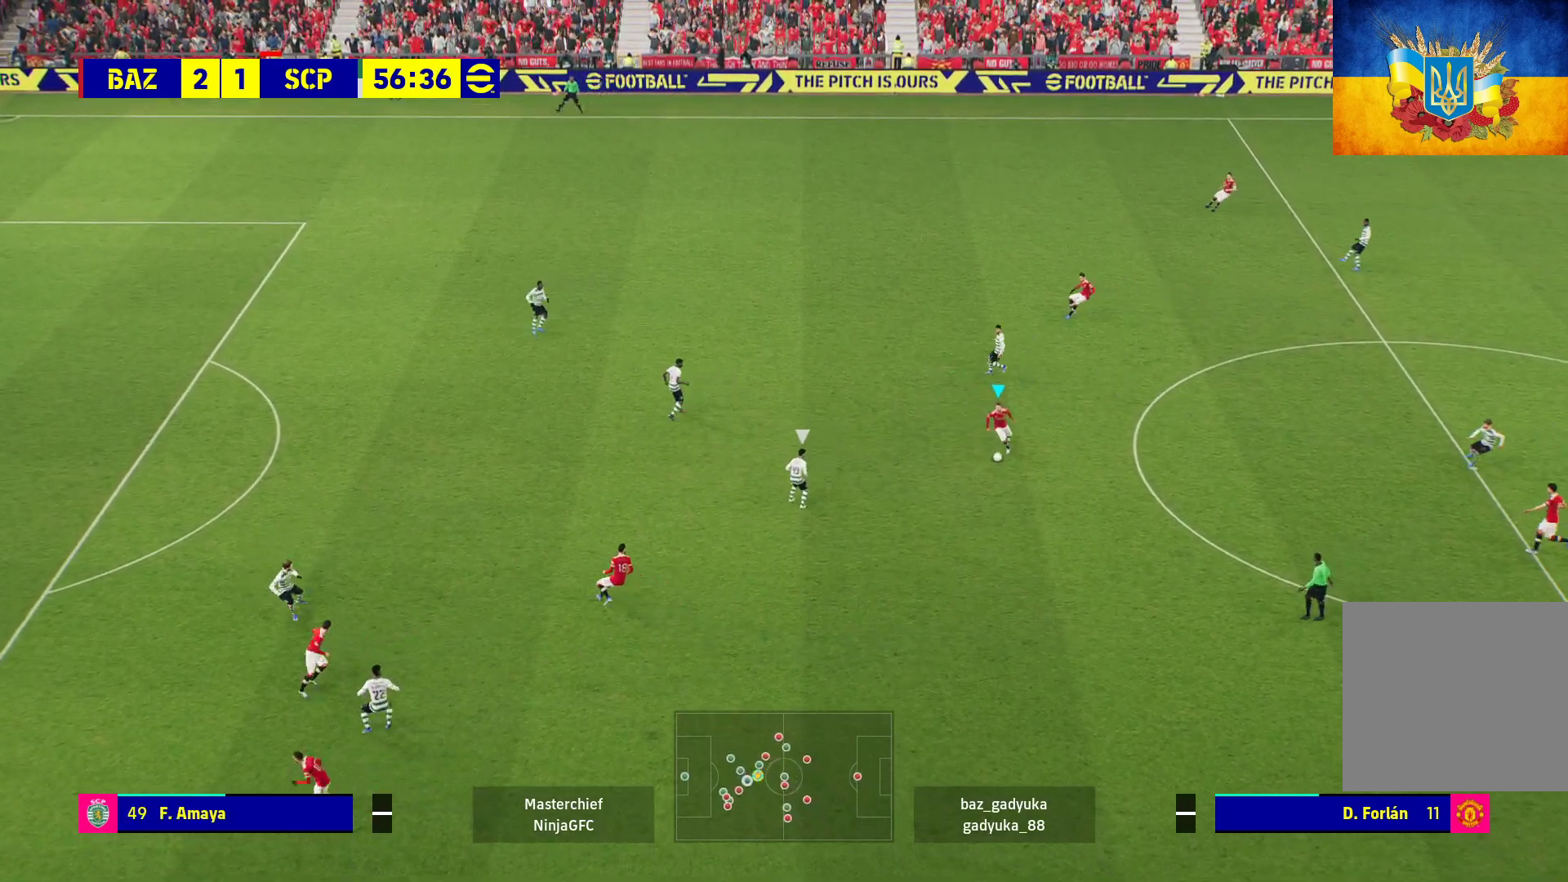
{"buttons": [], "left_stick": "left", "right_stick": "center", "events": [[117, "L3", "up"], [183, "left_stick", "left"], [317, "Y", "down"], [450, "Y", "up"]]}
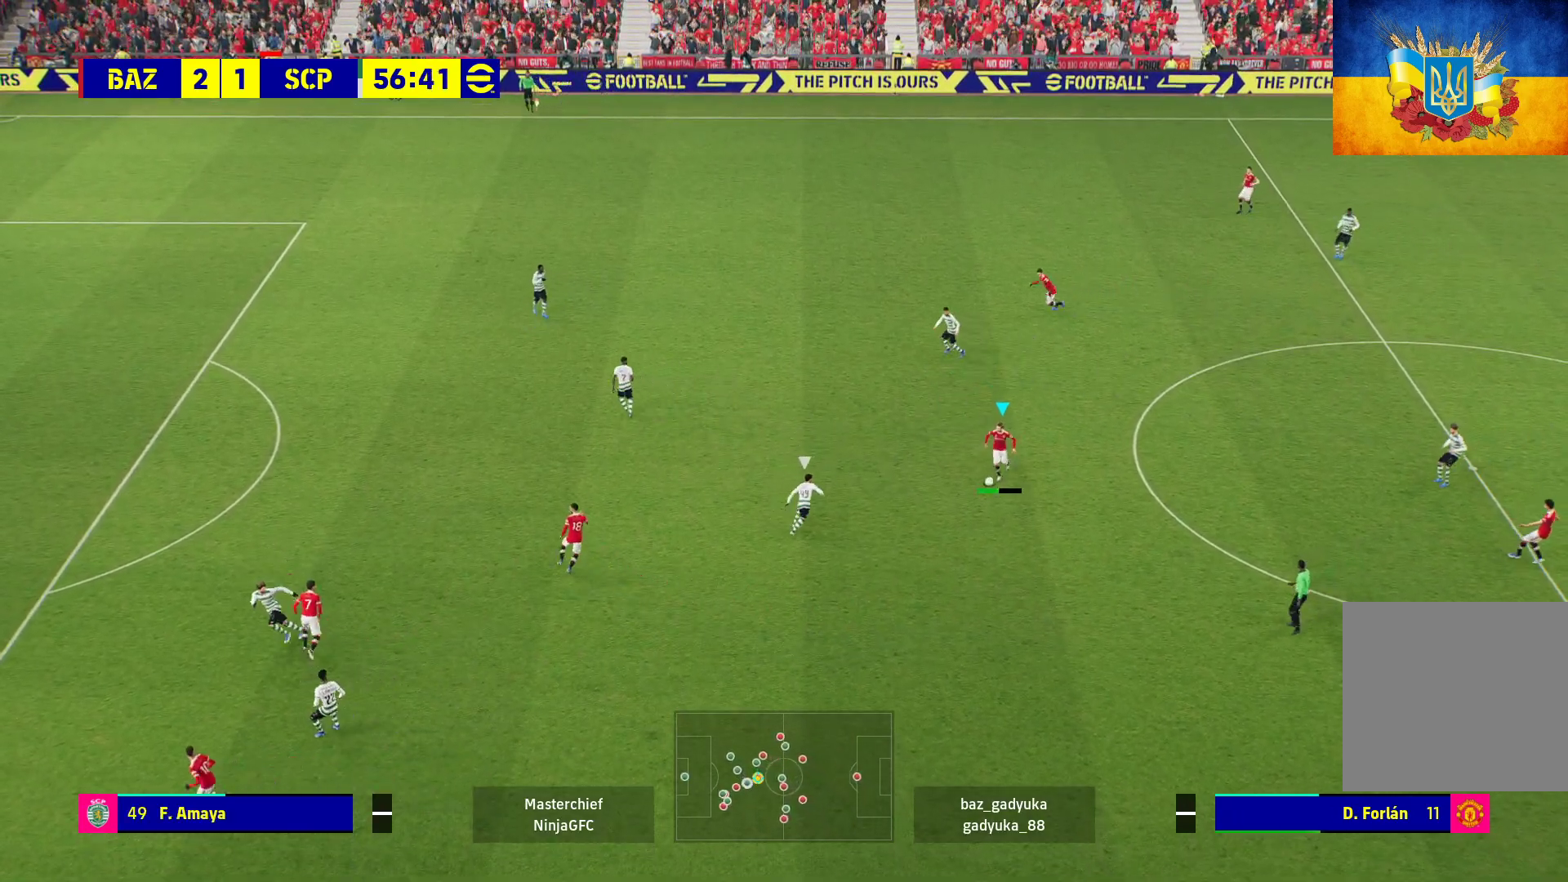
{"buttons": ["R1"], "left_stick": "left", "right_stick": "center", "events": [[33, "R1", "down"]]}
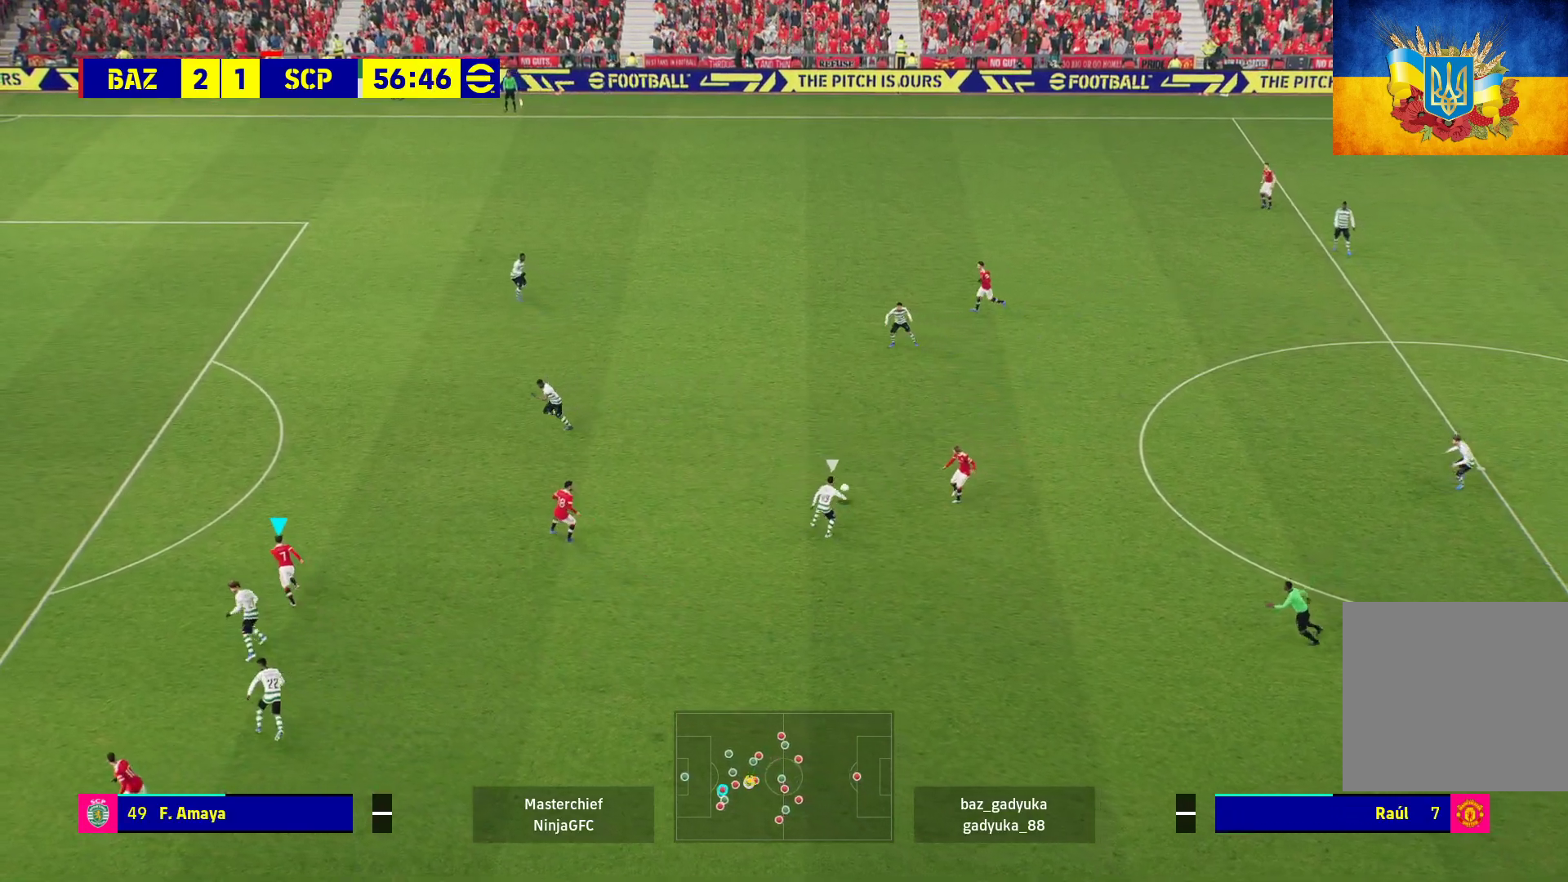
{"buttons": ["R1"], "left_stick": "up-left", "right_stick": "center", "events": [[400, "left_stick", "up-left"]]}
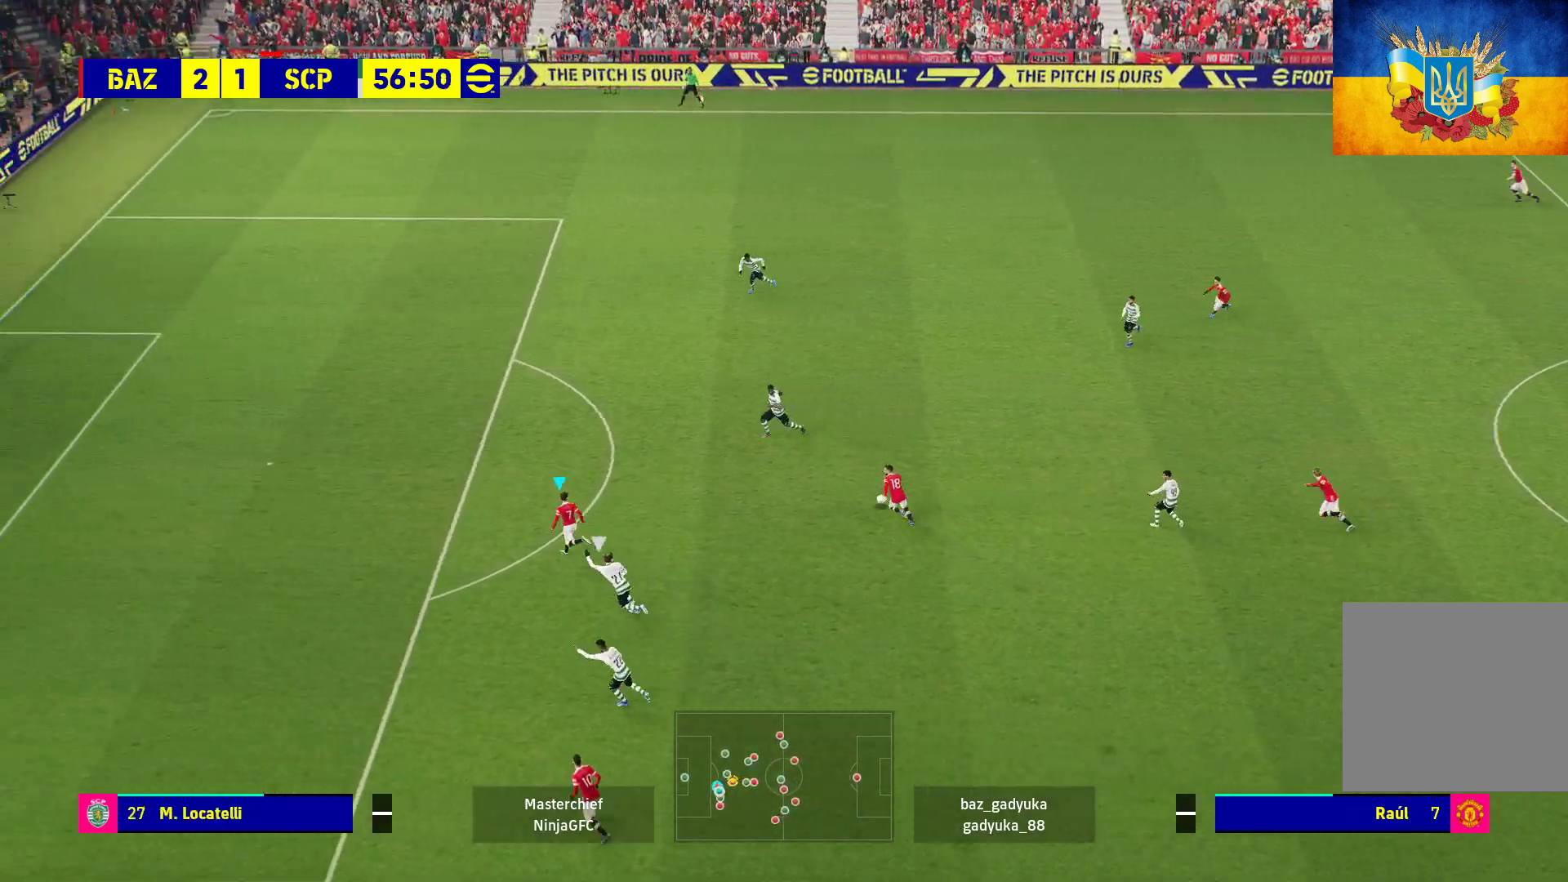
{"buttons": [], "left_stick": "up-left", "right_stick": "center", "events": [[233, "R1", "up"]]}
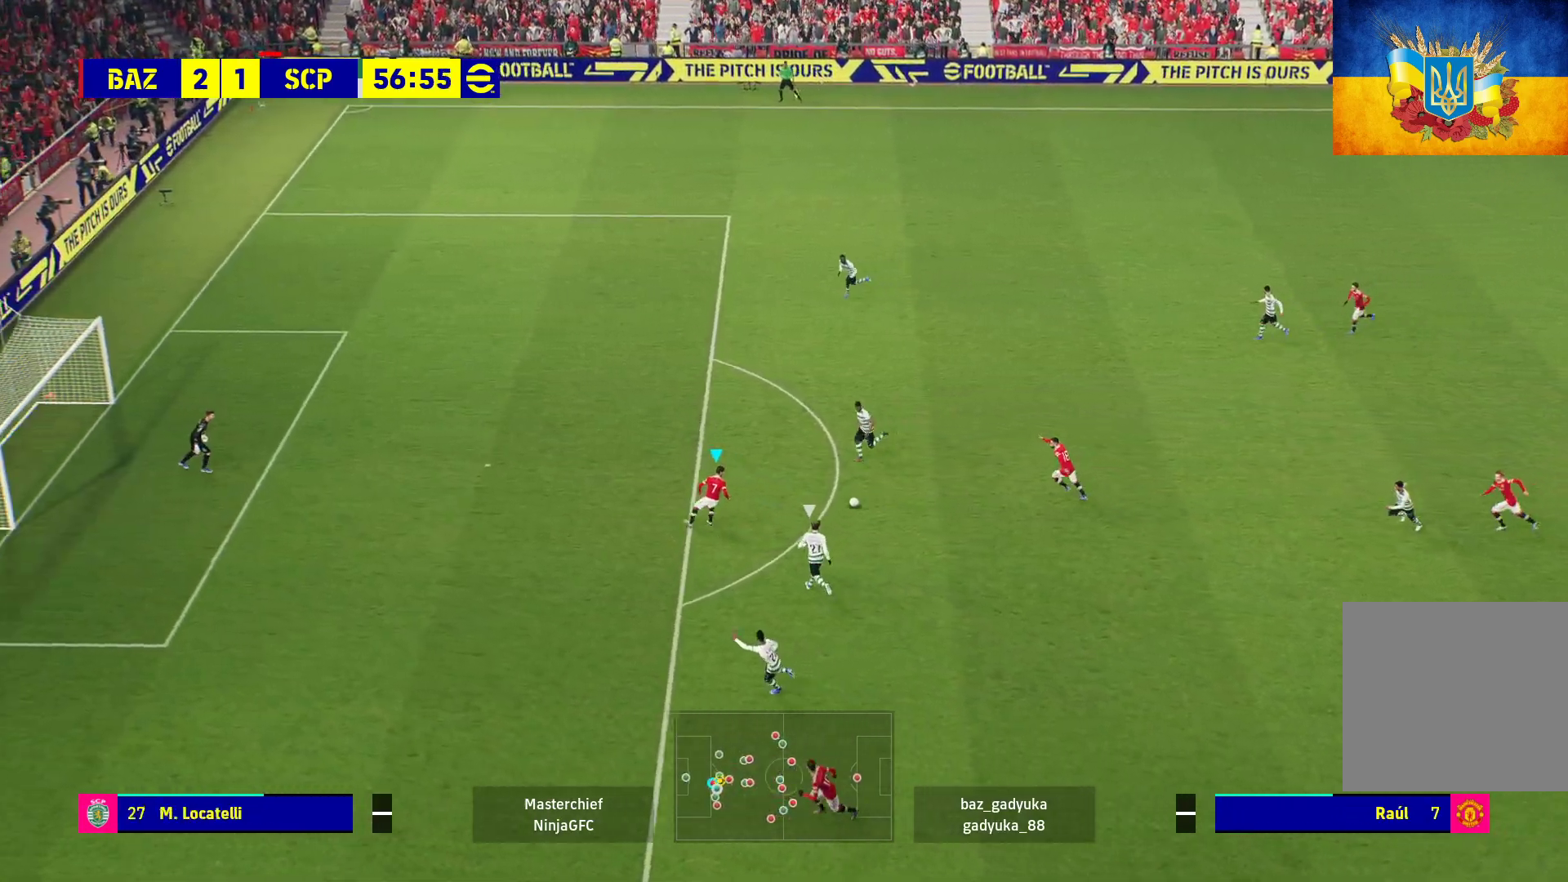
{"buttons": ["X", "L3"], "left_stick": "up-left", "right_stick": "center", "events": [[200, "L3", "down"], [400, "X", "down"]]}
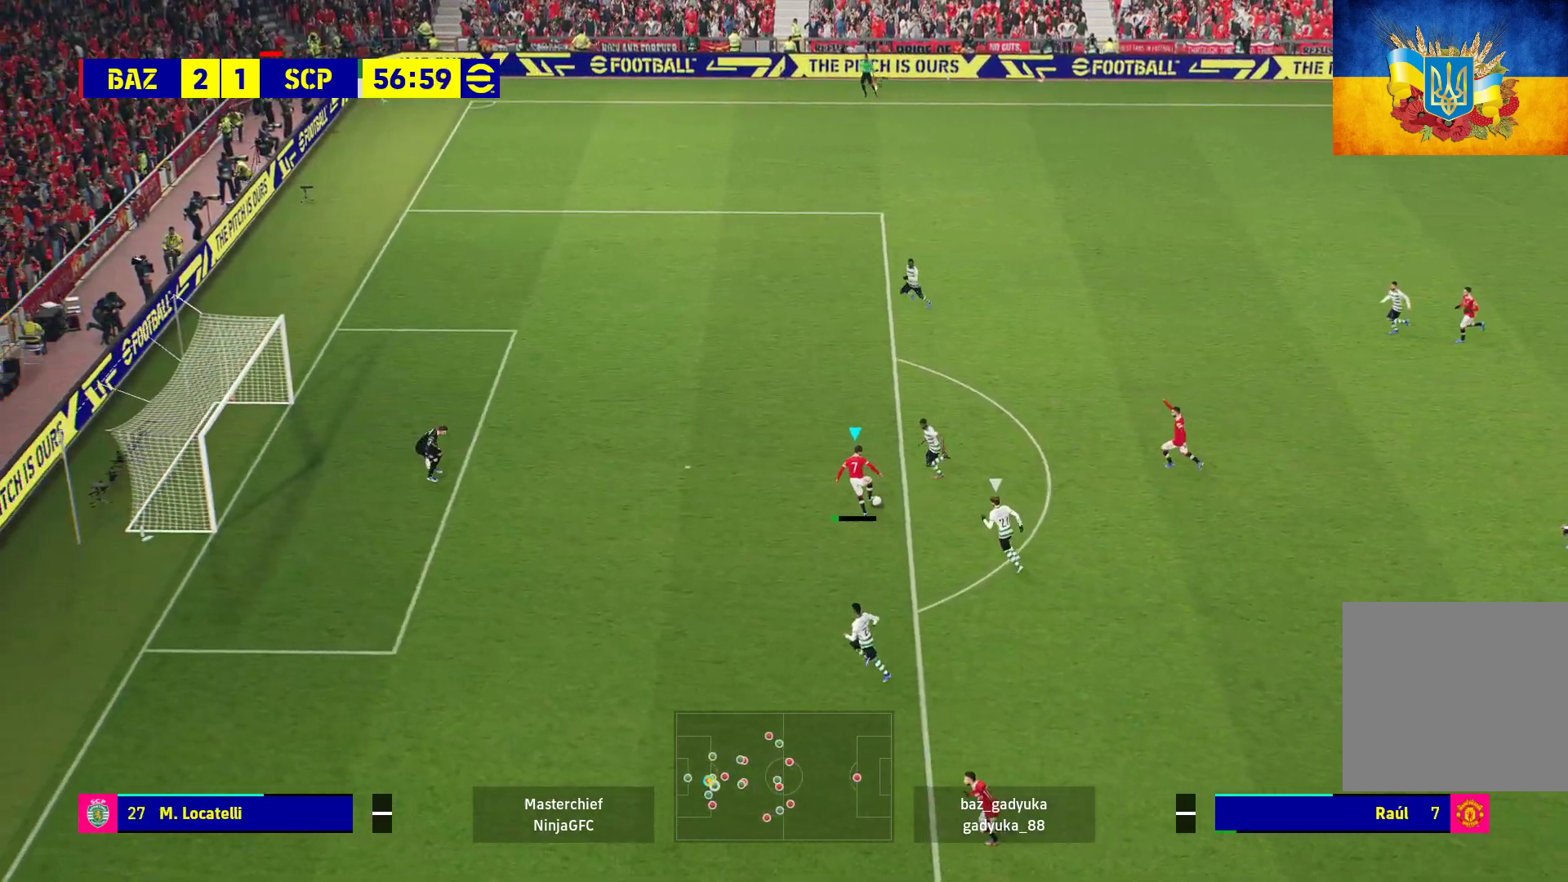
{"buttons": ["L3"], "left_stick": "up-left", "right_stick": "center", "events": [[67, "X", "up"]]}
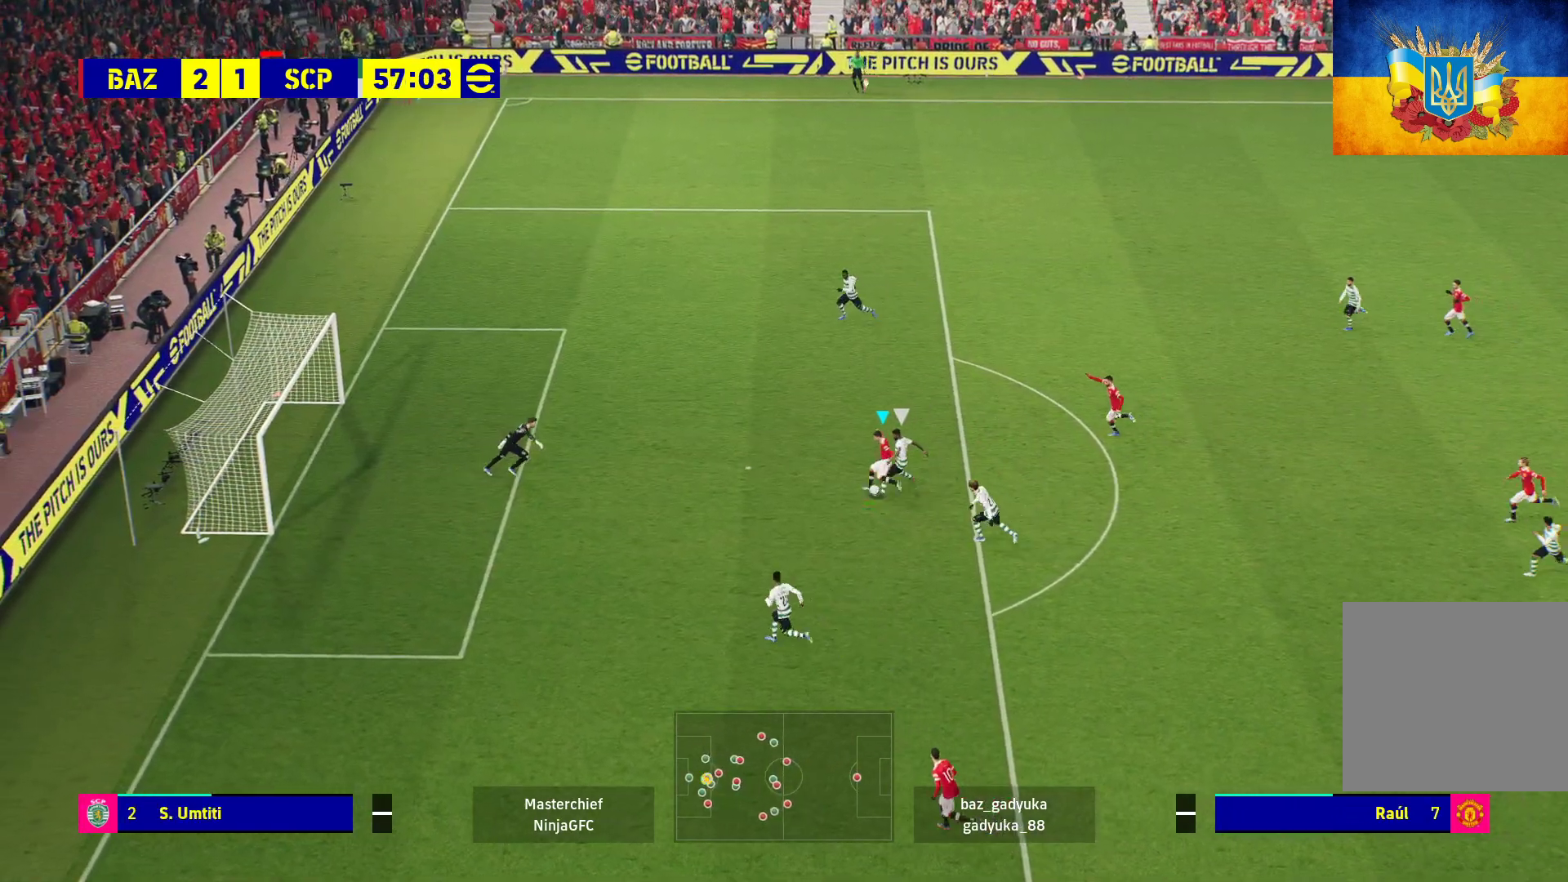
{"buttons": [], "left_stick": "up-left", "right_stick": "center", "events": [[417, "L3", "up"]]}
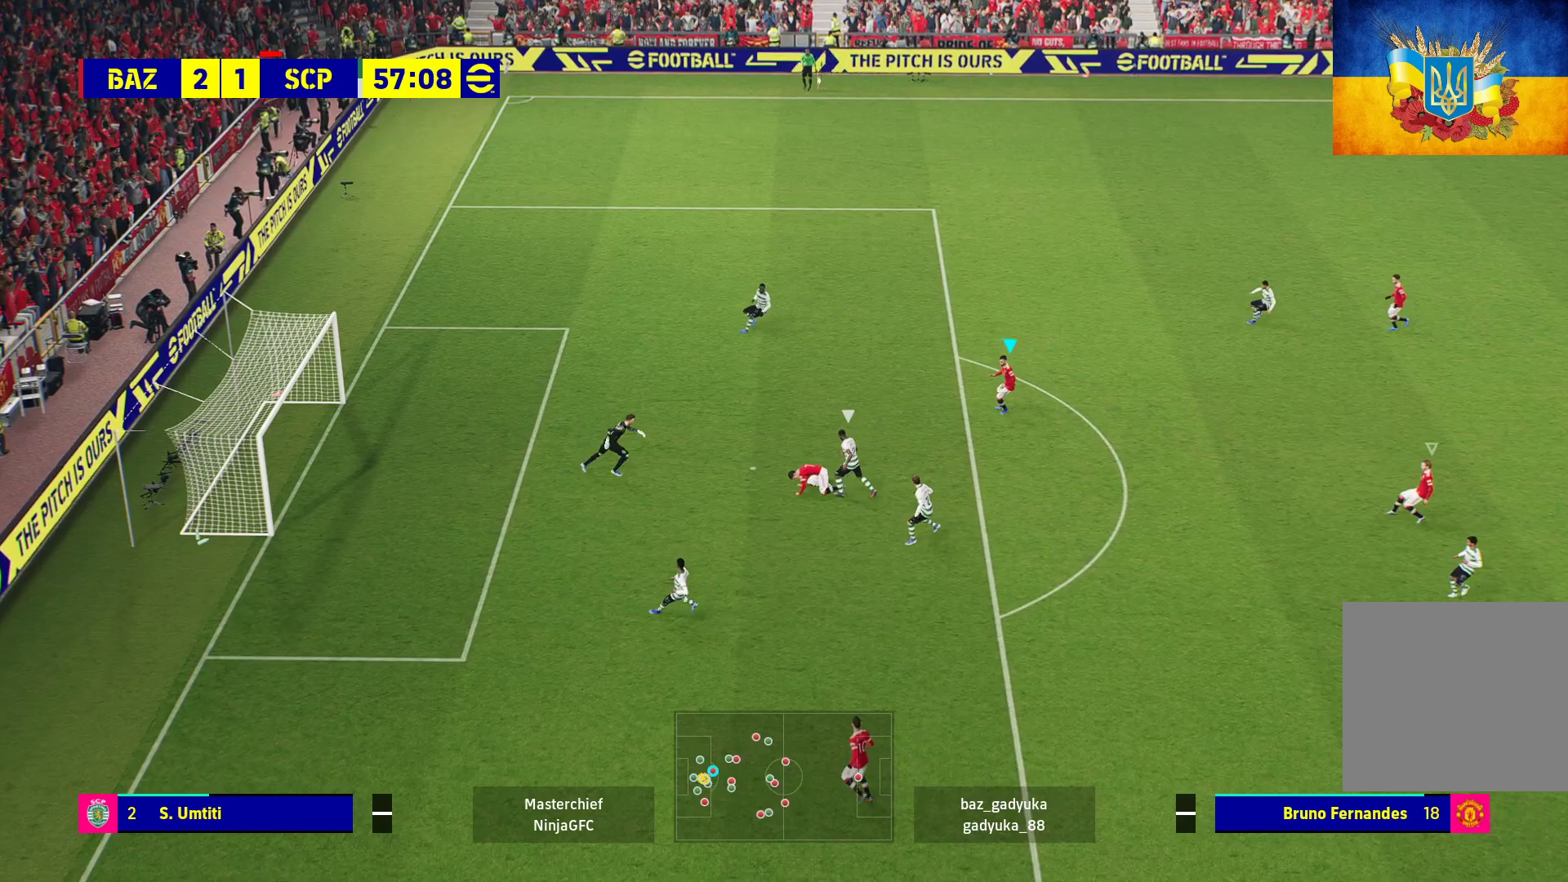
{"buttons": ["R1"], "left_stick": "up", "right_stick": "center", "events": [[200, "left_stick", "up"], [250, "R1", "down"]]}
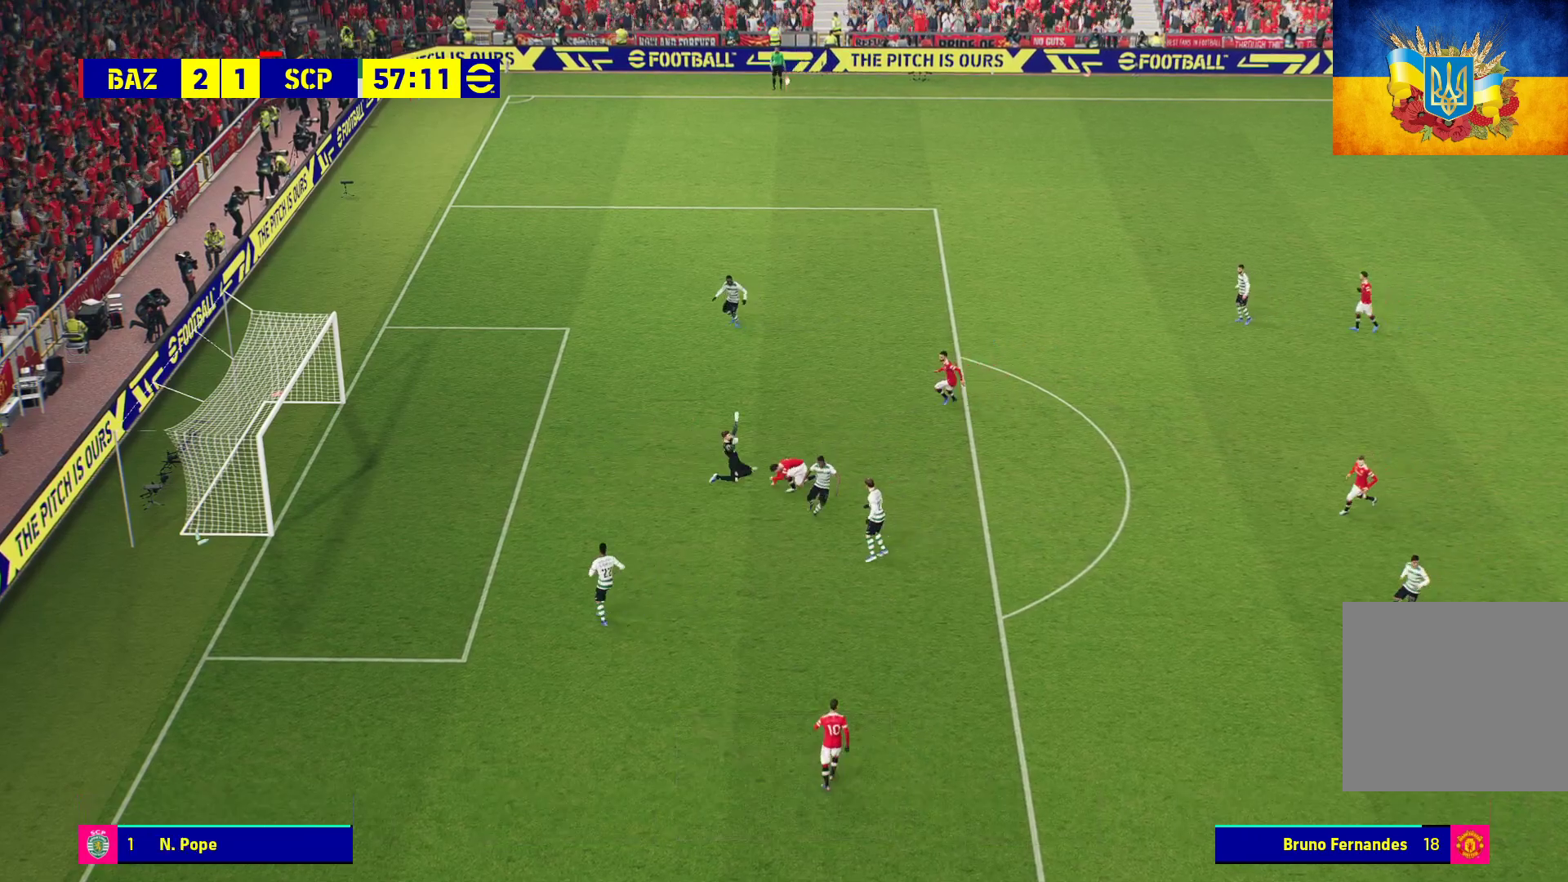
{"buttons": [], "left_stick": "center", "right_stick": "center", "events": [[367, "R1", "up"], [450, "left_stick", "center"]]}
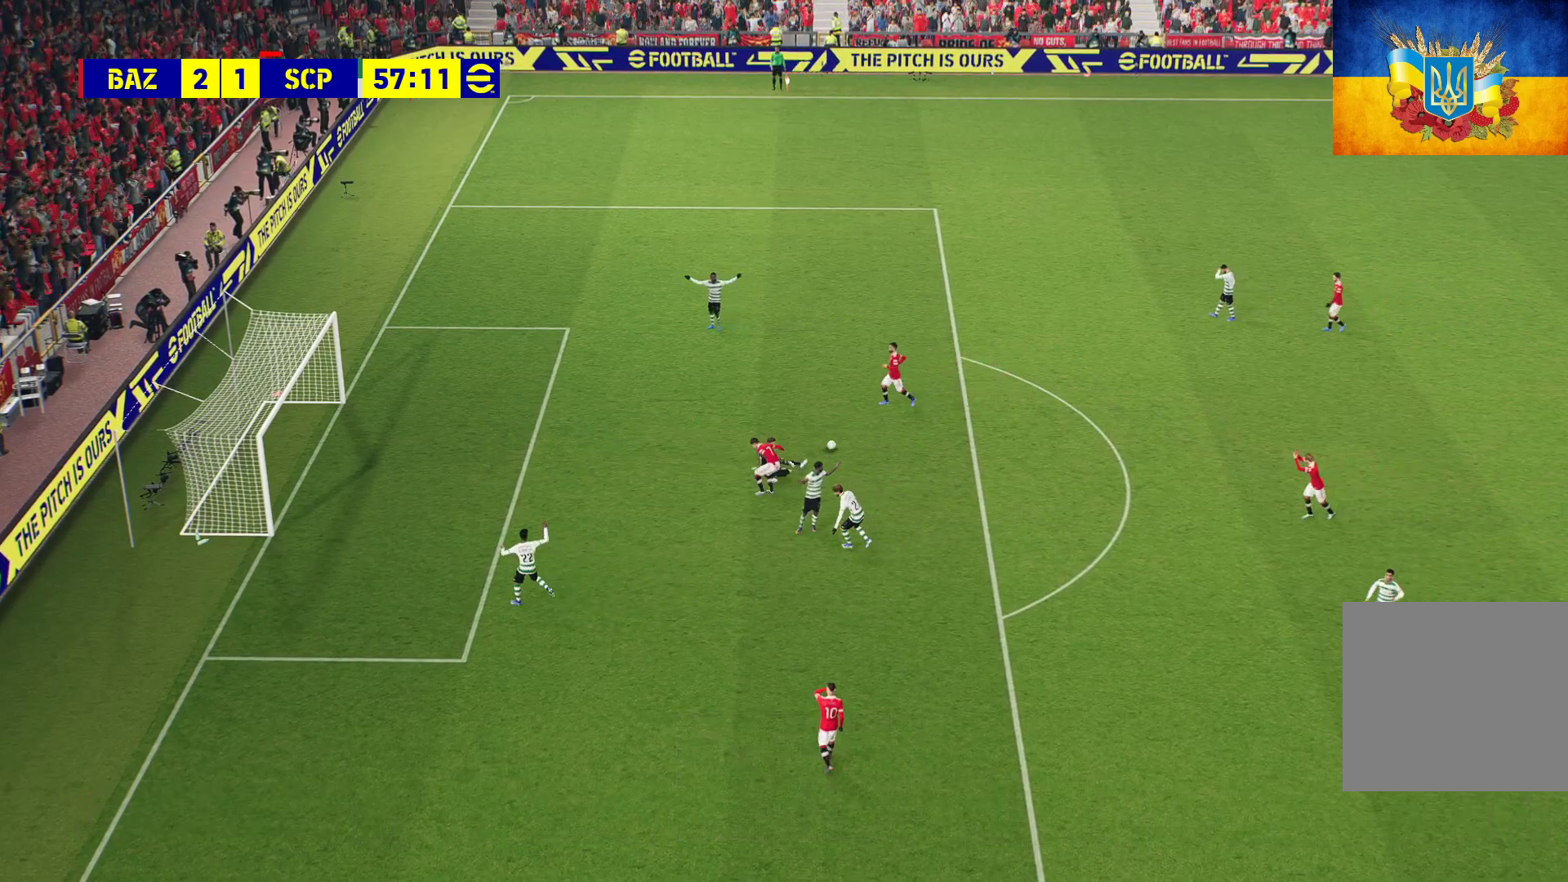
{"buttons": [], "left_stick": "center", "right_stick": "center", "events": []}
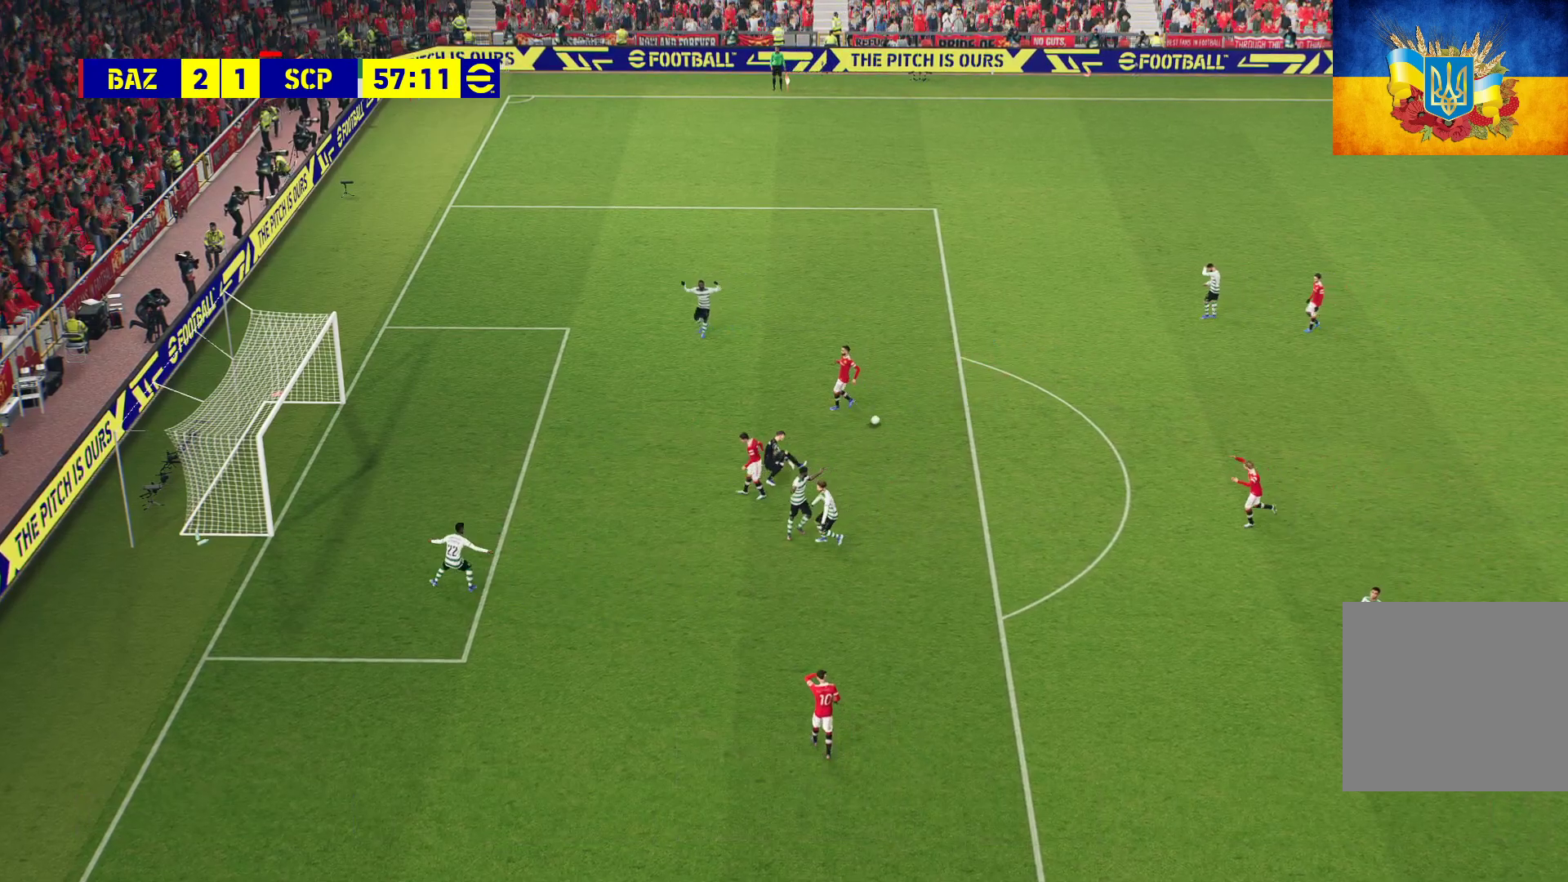
{"buttons": [], "left_stick": "center", "right_stick": "center", "events": []}
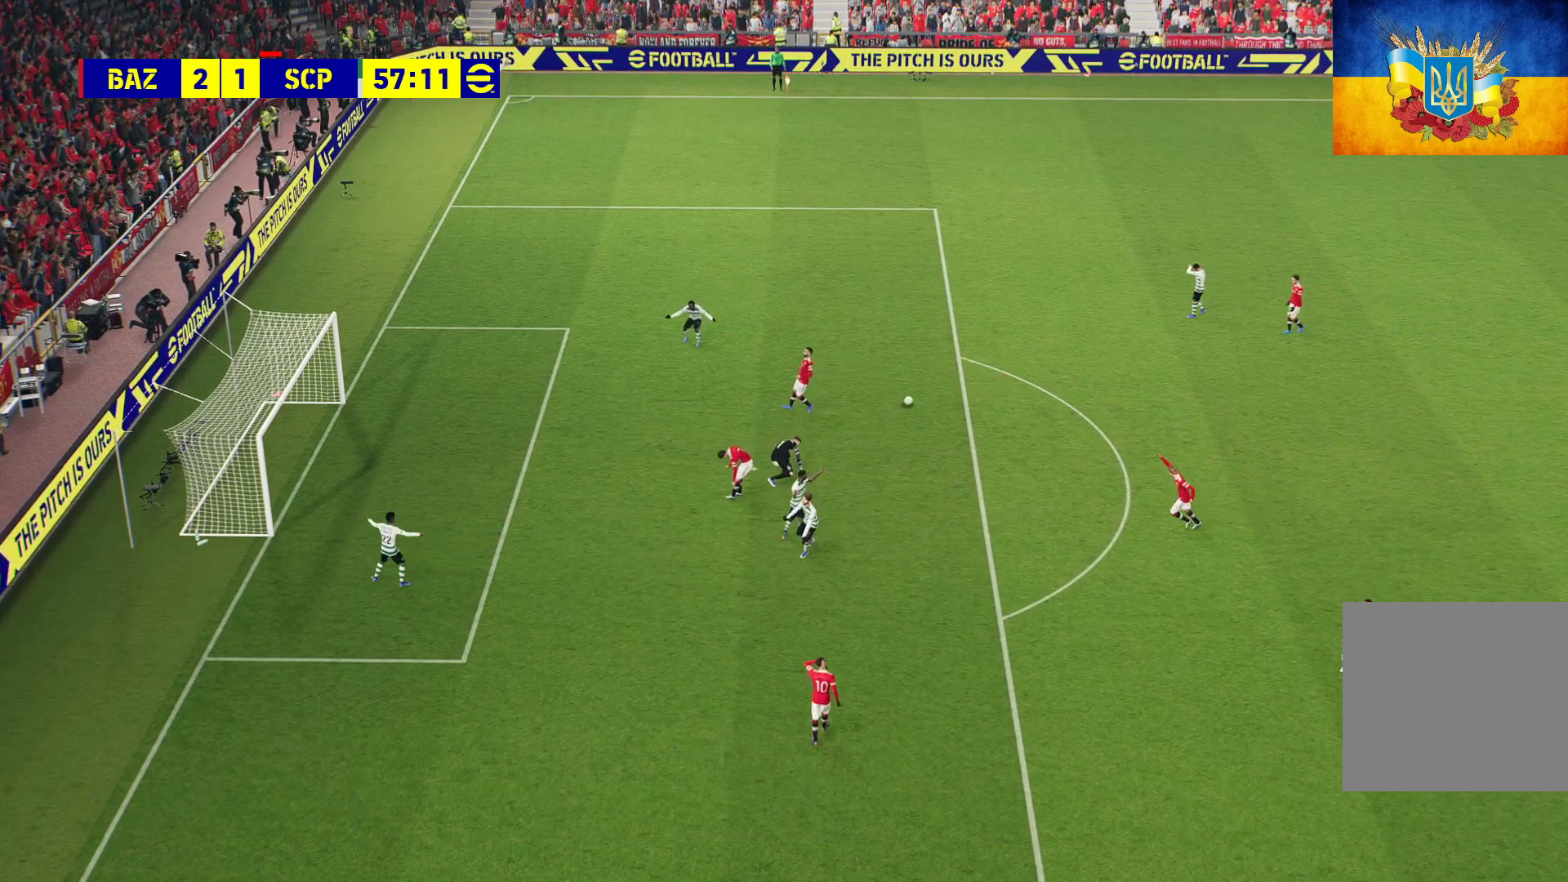
{"buttons": [], "left_stick": "center", "right_stick": "center", "events": []}
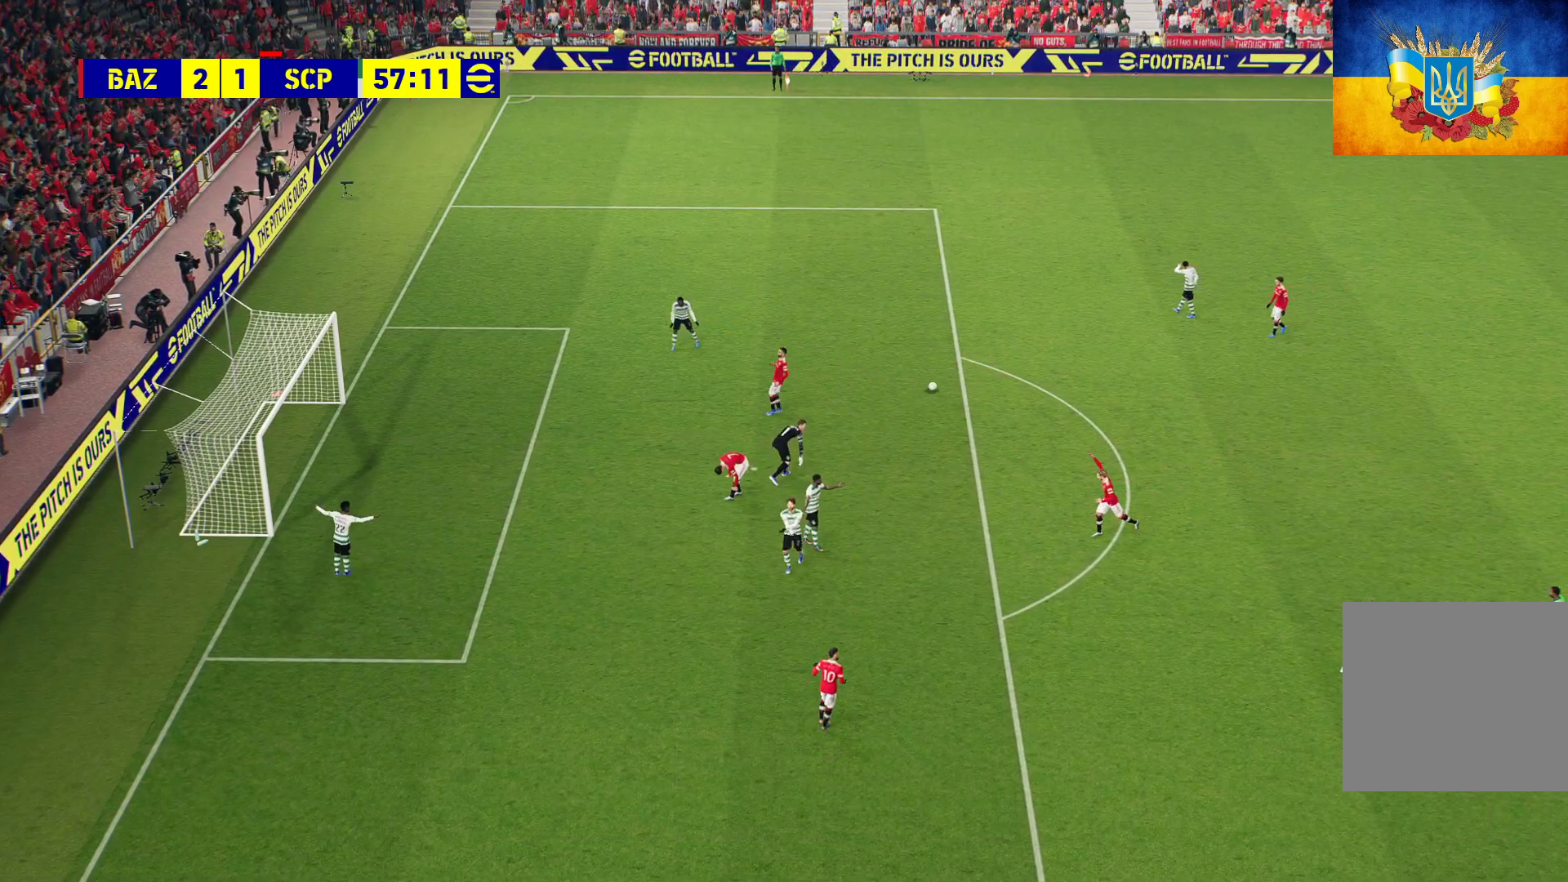
{"buttons": [], "left_stick": "center", "right_stick": "center", "events": []}
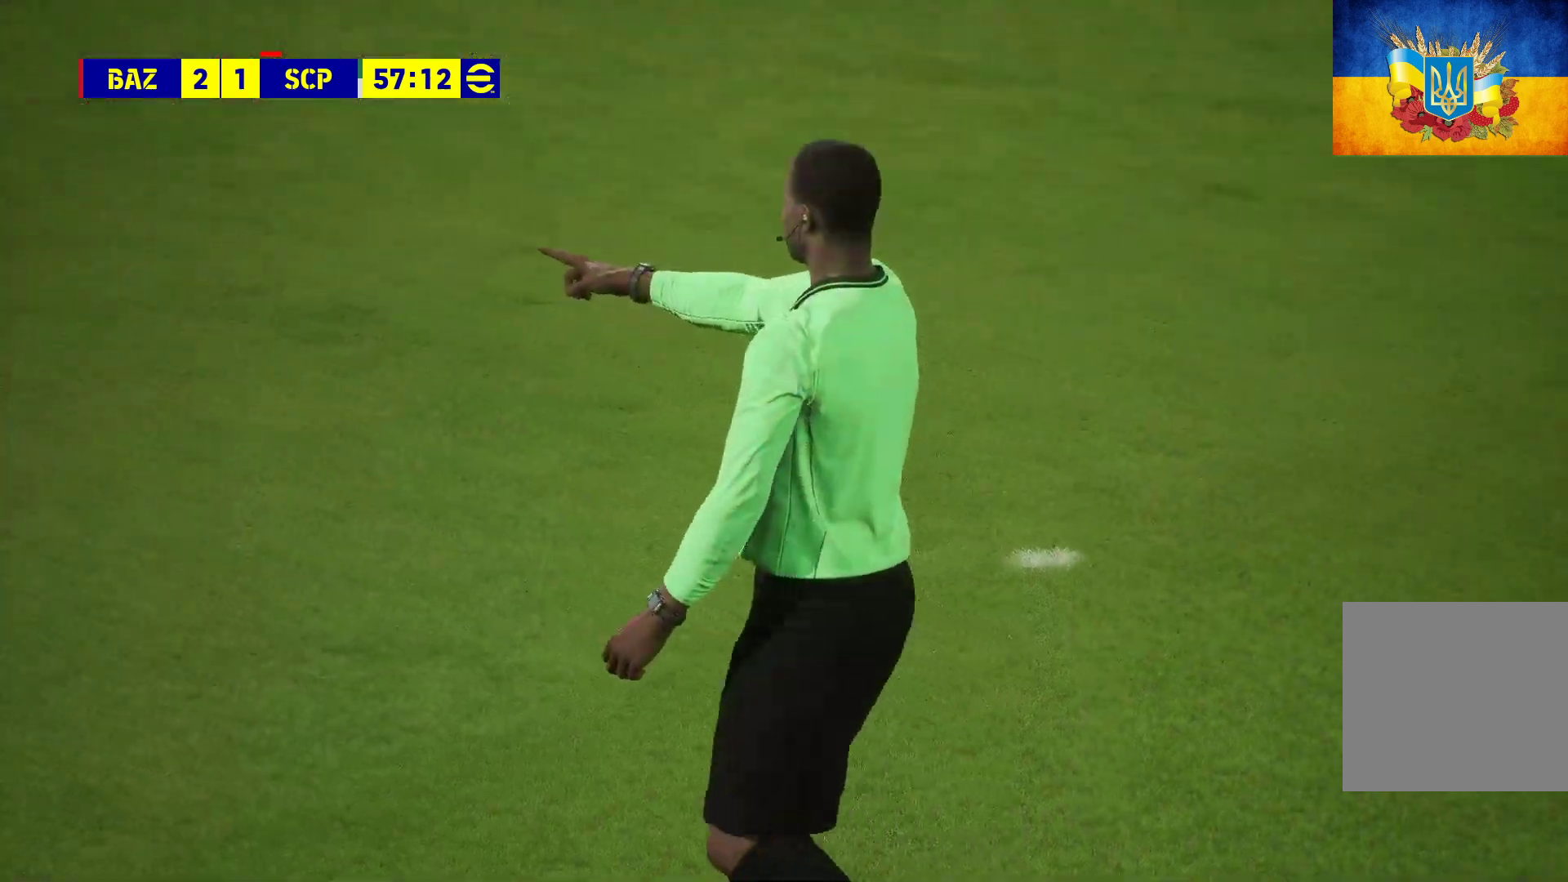
{"buttons": ["A"], "left_stick": "center", "right_stick": "center", "events": [[100, "A", "down"], [233, "A", "up"], [500, "A", "down"]]}
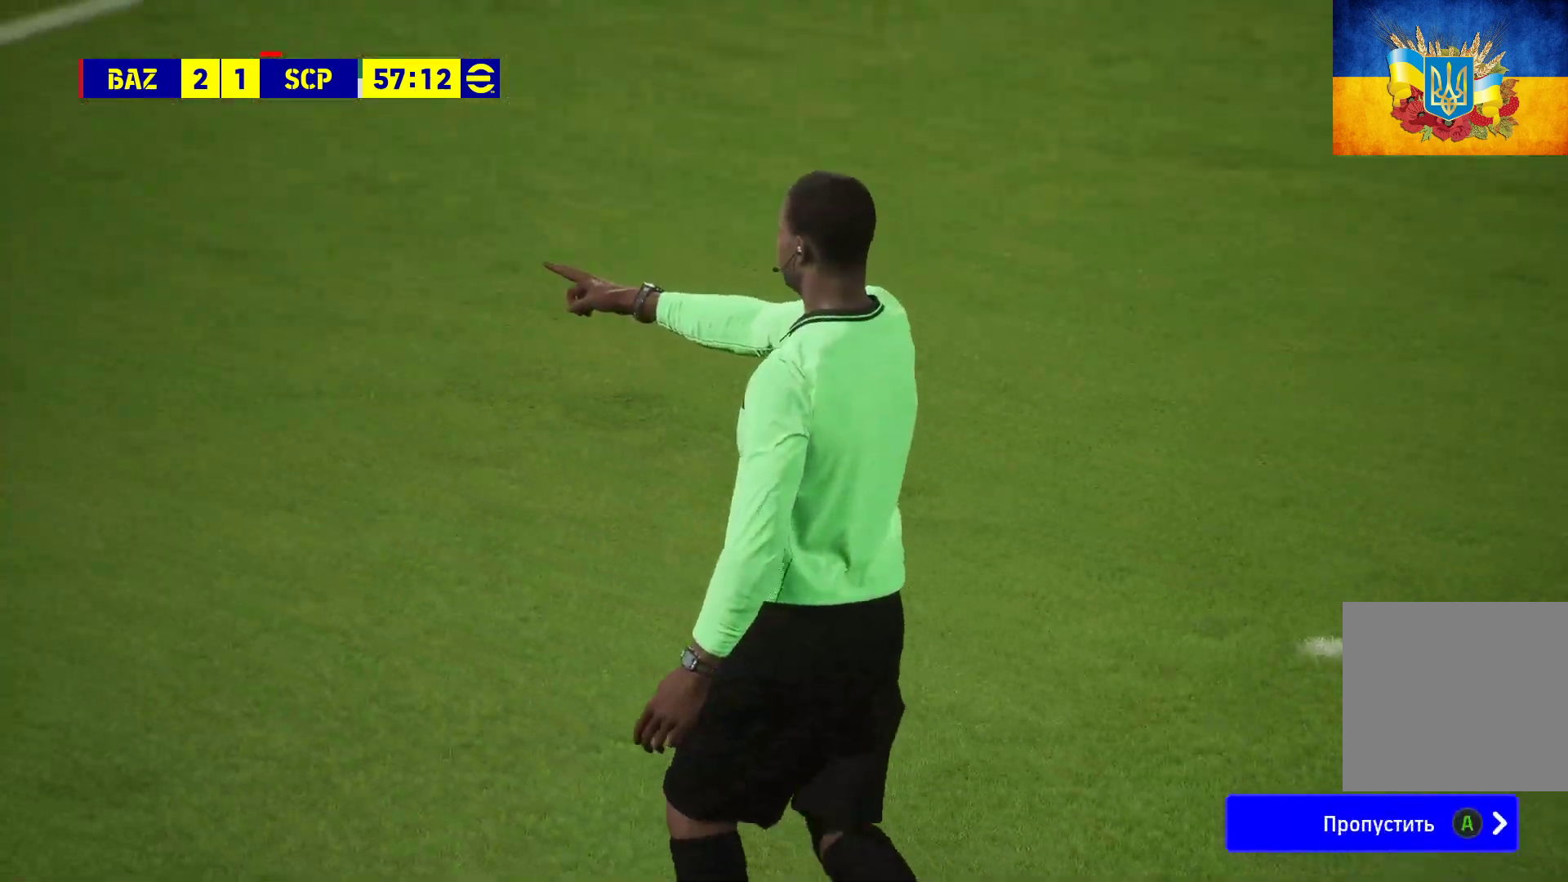
{"buttons": [], "left_stick": "center", "right_stick": "center", "events": [[83, "A", "up"]]}
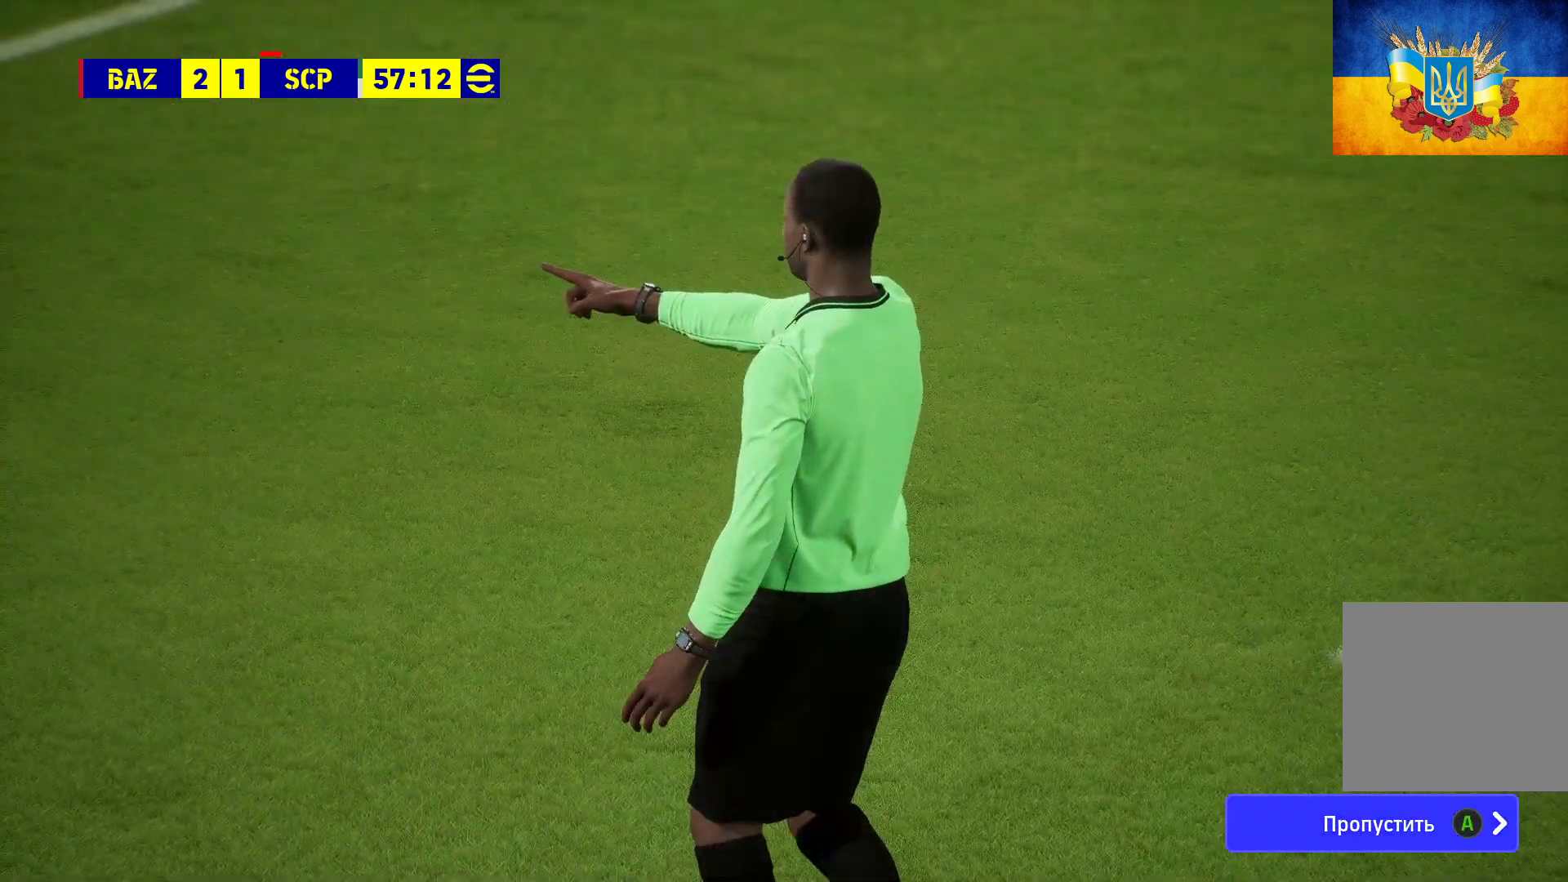
{"buttons": [], "left_stick": "center", "right_stick": "center", "events": []}
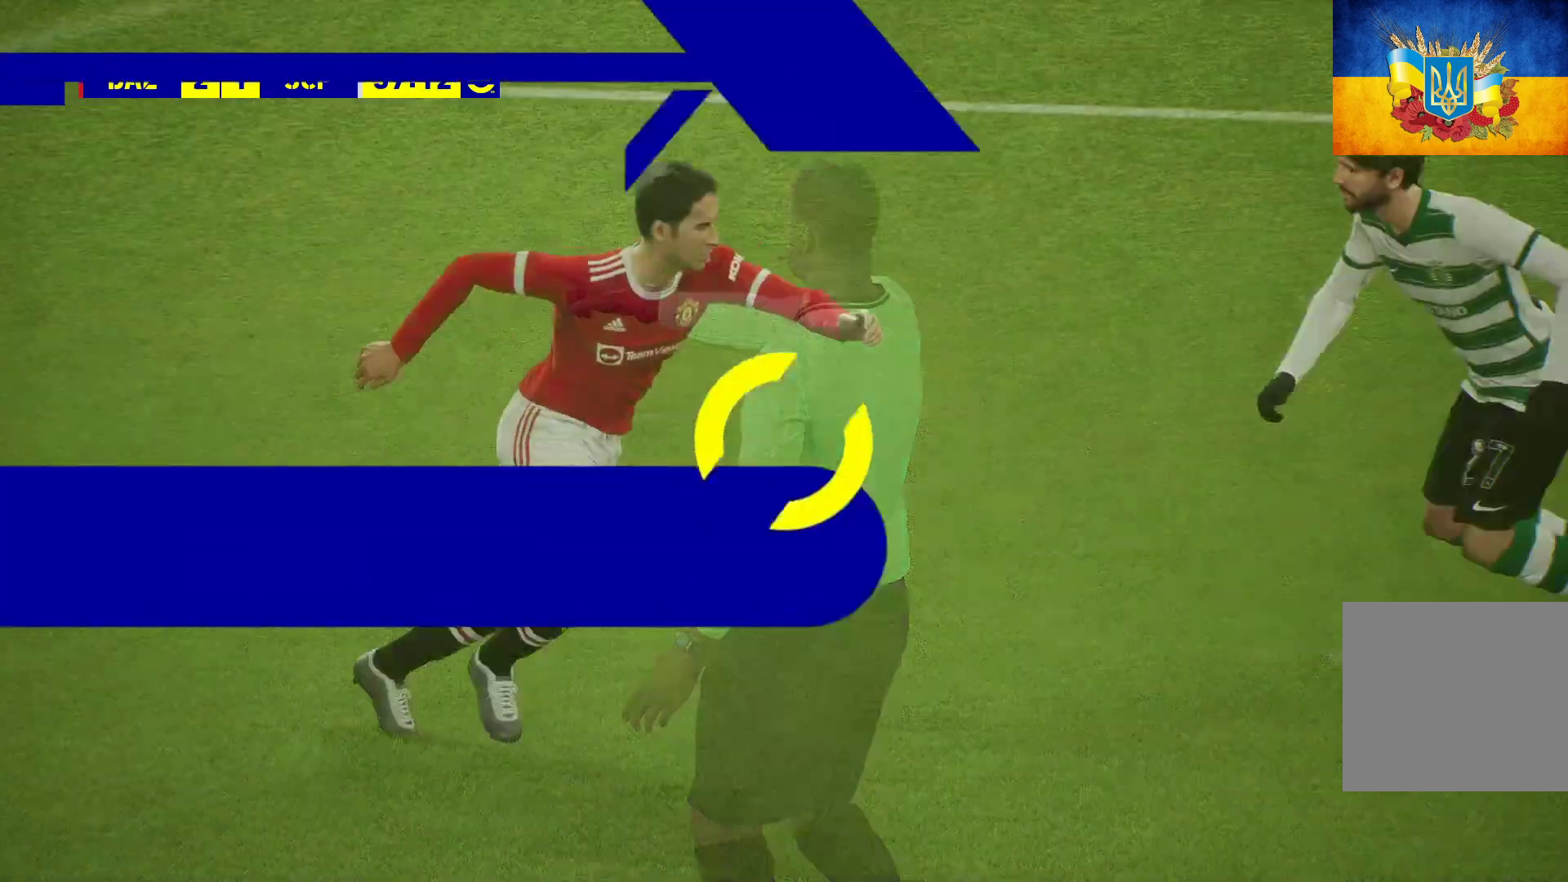
{"buttons": [], "left_stick": "center", "right_stick": "center", "events": []}
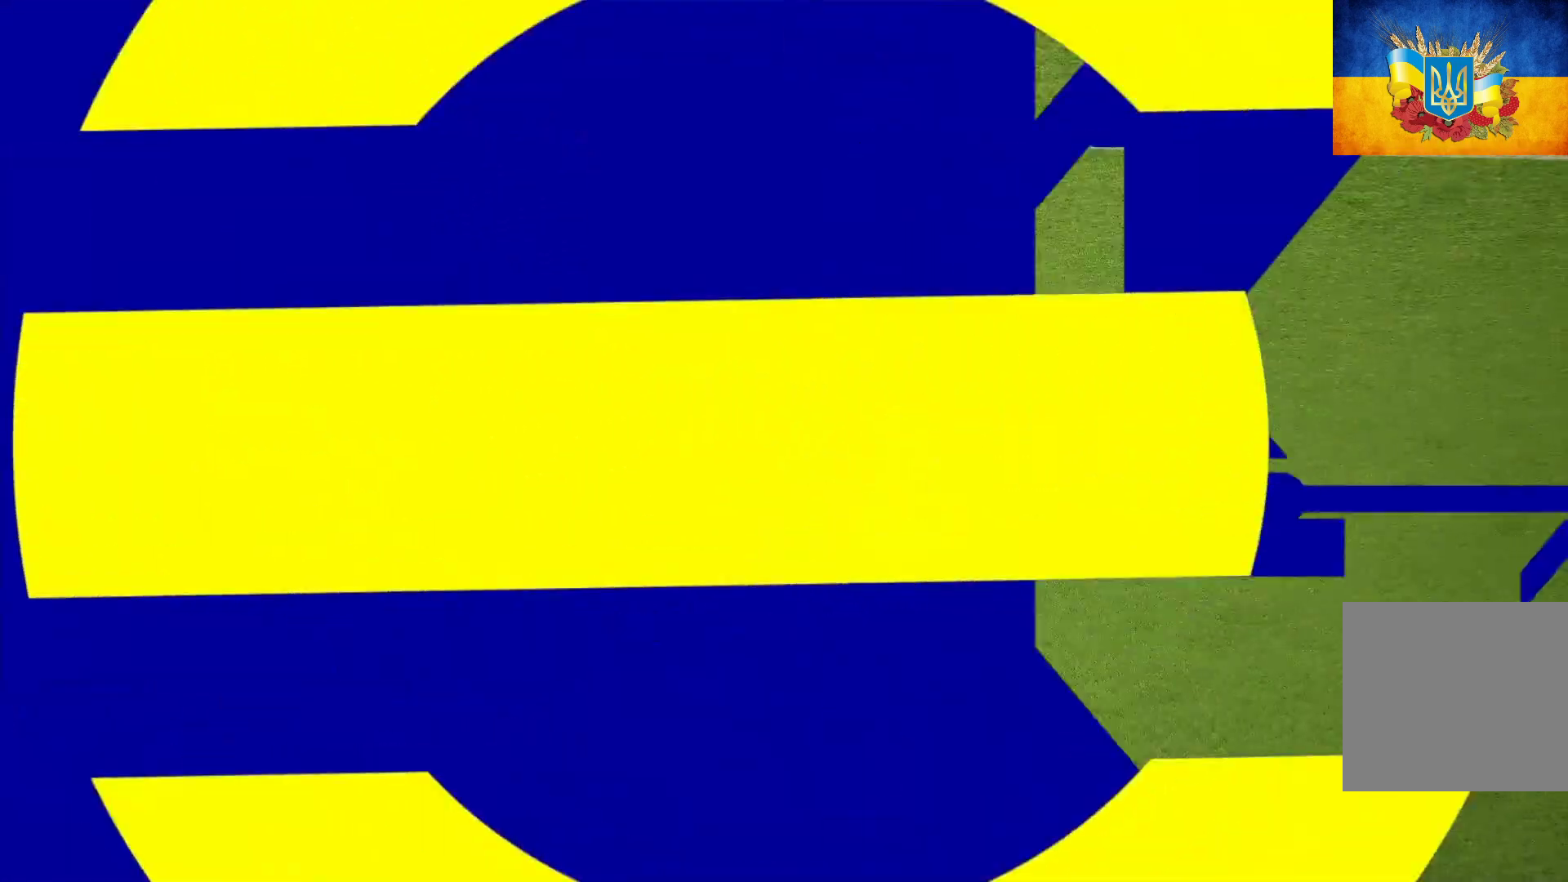
{"buttons": ["A"], "left_stick": "center", "right_stick": "center", "events": [[133, "A", "down"], [233, "A", "up"], [333, "A", "down"], [400, "A", "up"], [450, "A", "down"]]}
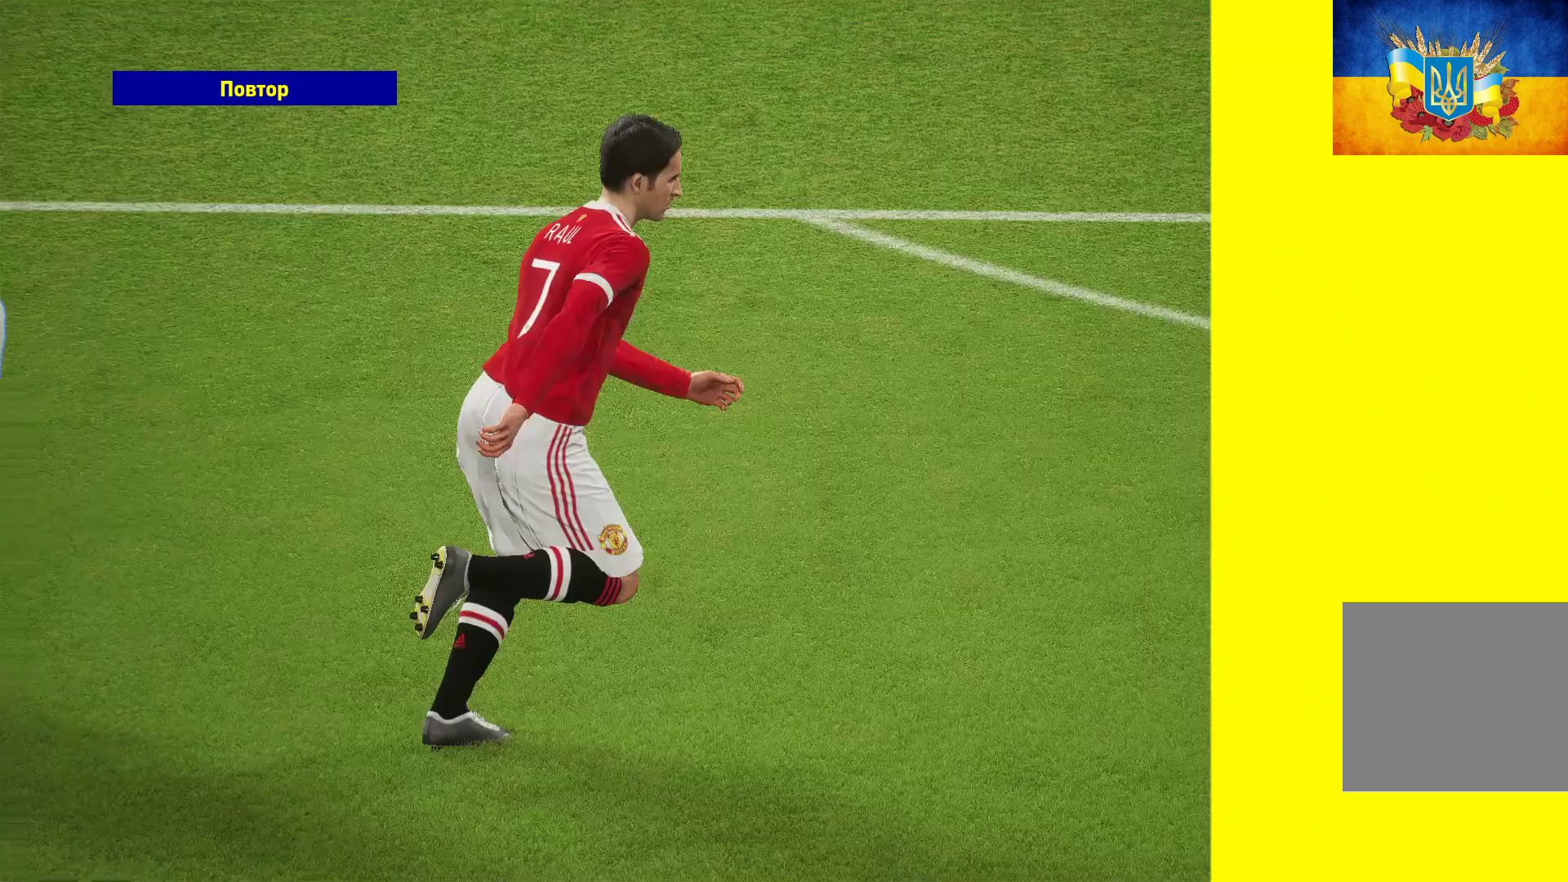
{"buttons": ["A"], "left_stick": "center", "right_stick": "center", "events": [[167, "A", "up"], [267, "A", "down"], [317, "A", "up"], [367, "A", "down"]]}
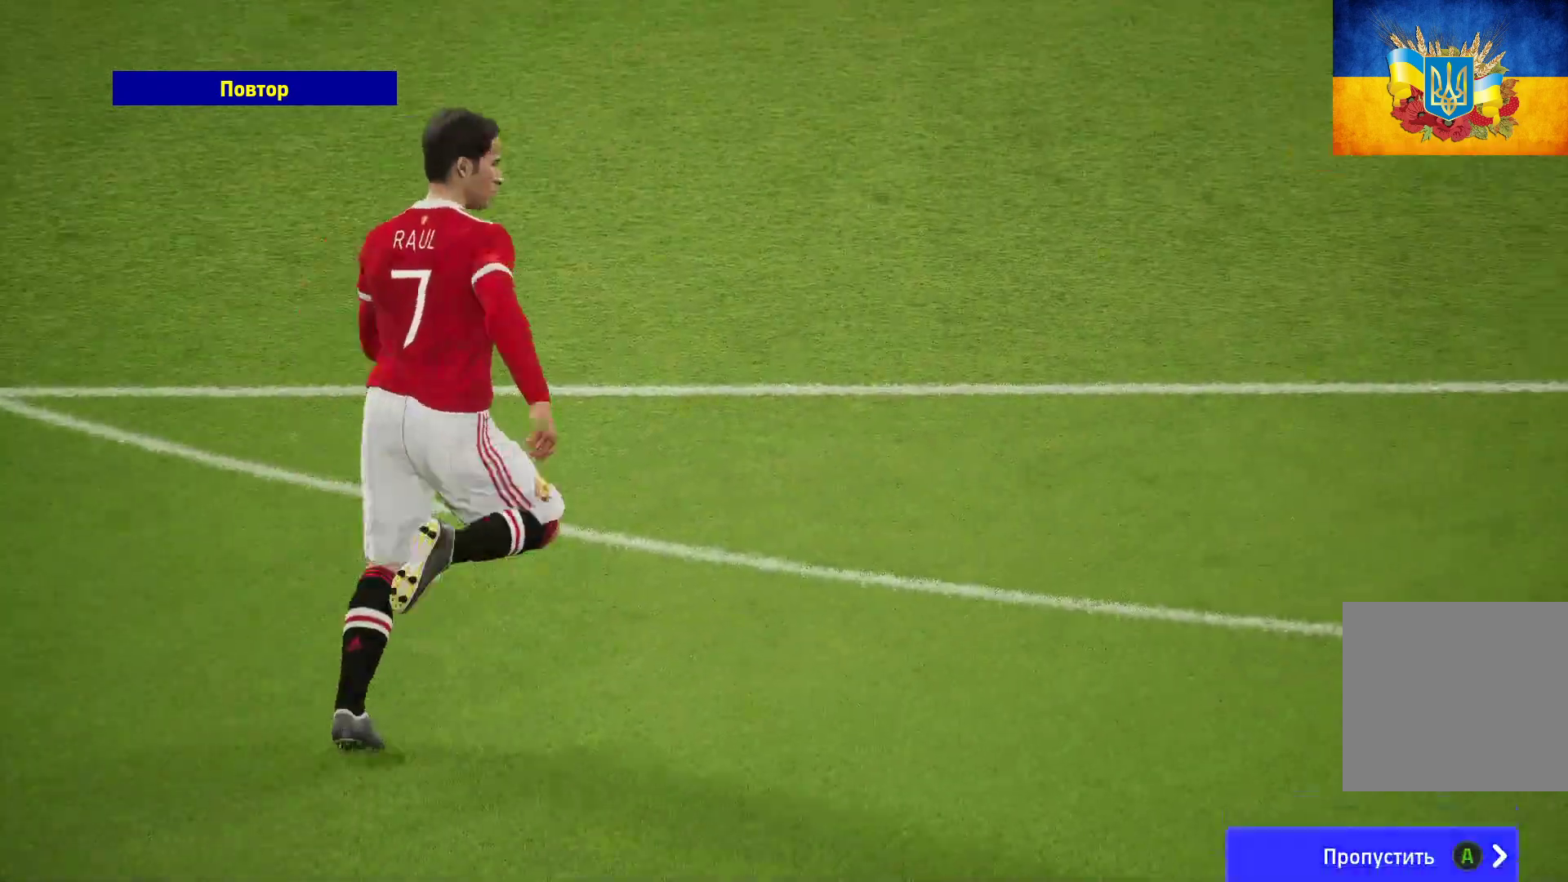
{"buttons": [], "left_stick": "center", "right_stick": "center", "events": [[17, "A", "up"]]}
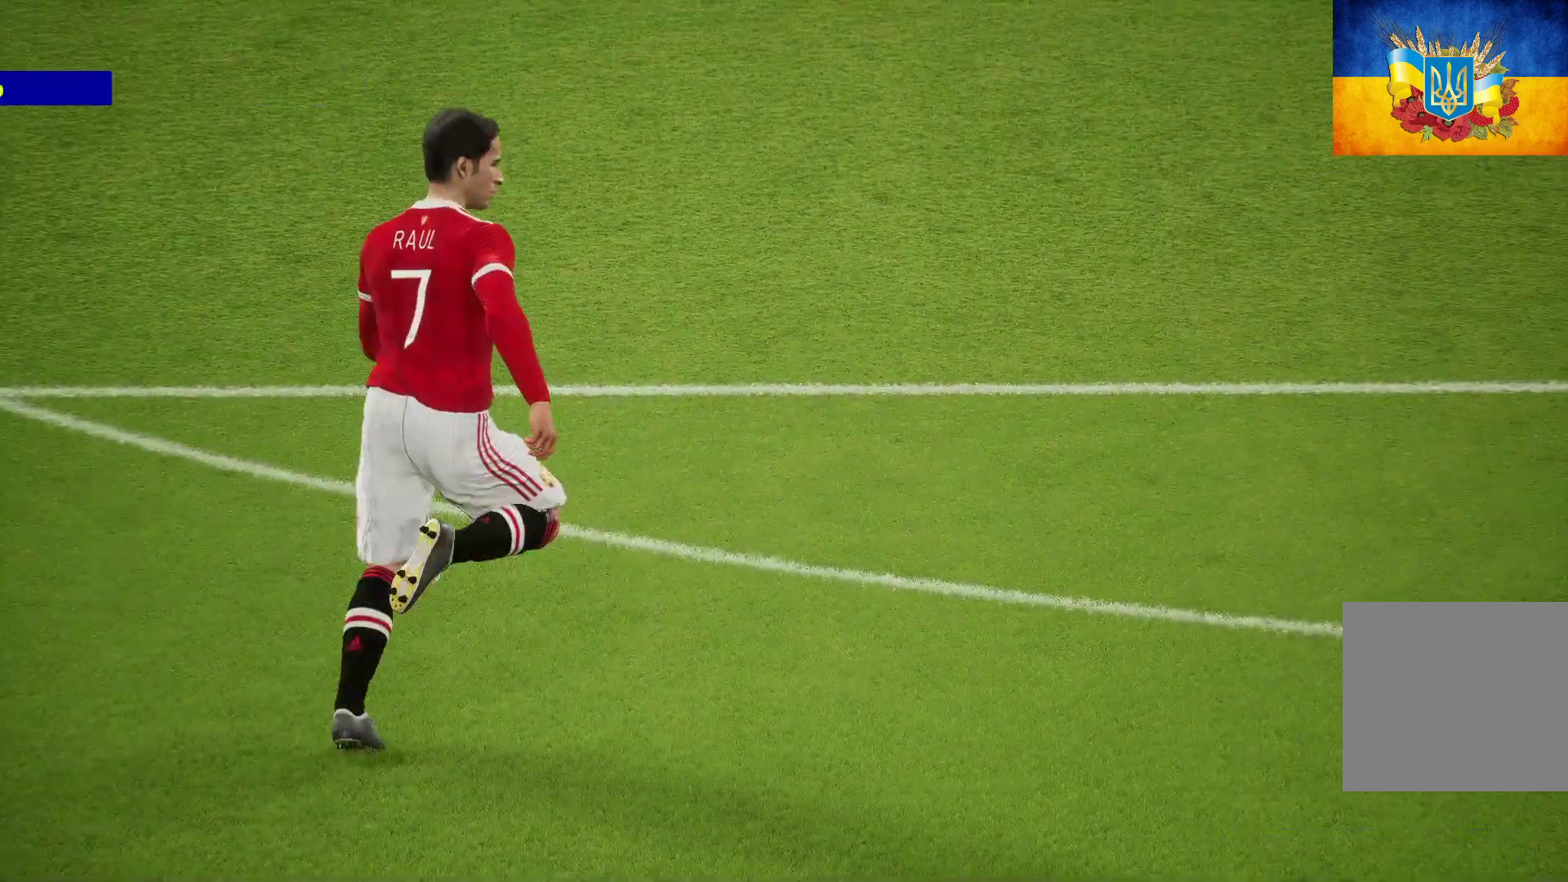
{"buttons": [], "left_stick": "center", "right_stick": "center", "events": []}
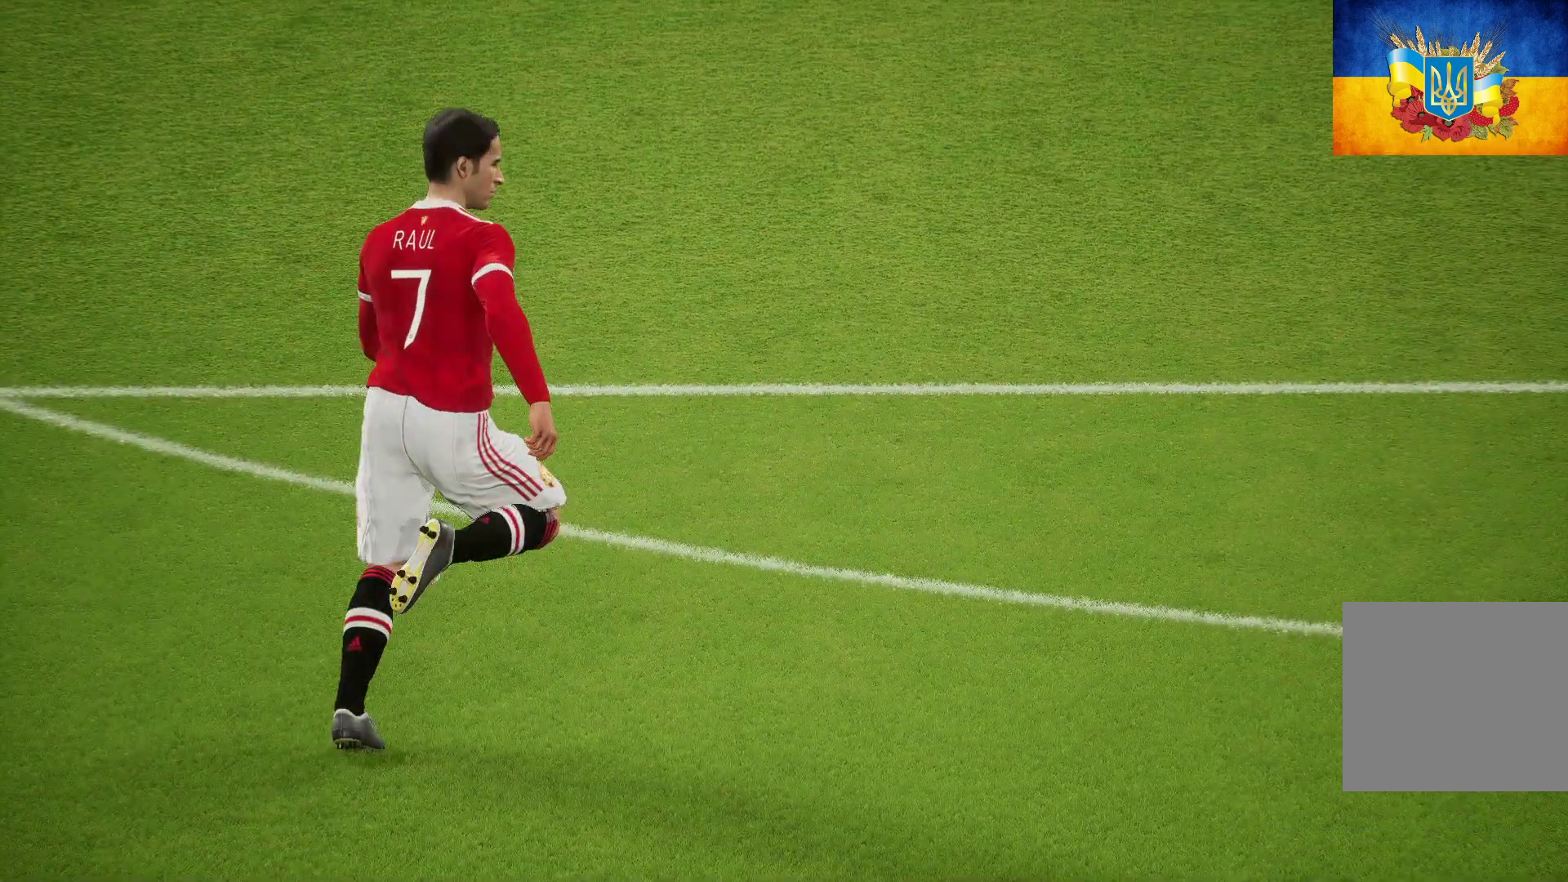
{"buttons": [], "left_stick": "center", "right_stick": "center", "events": []}
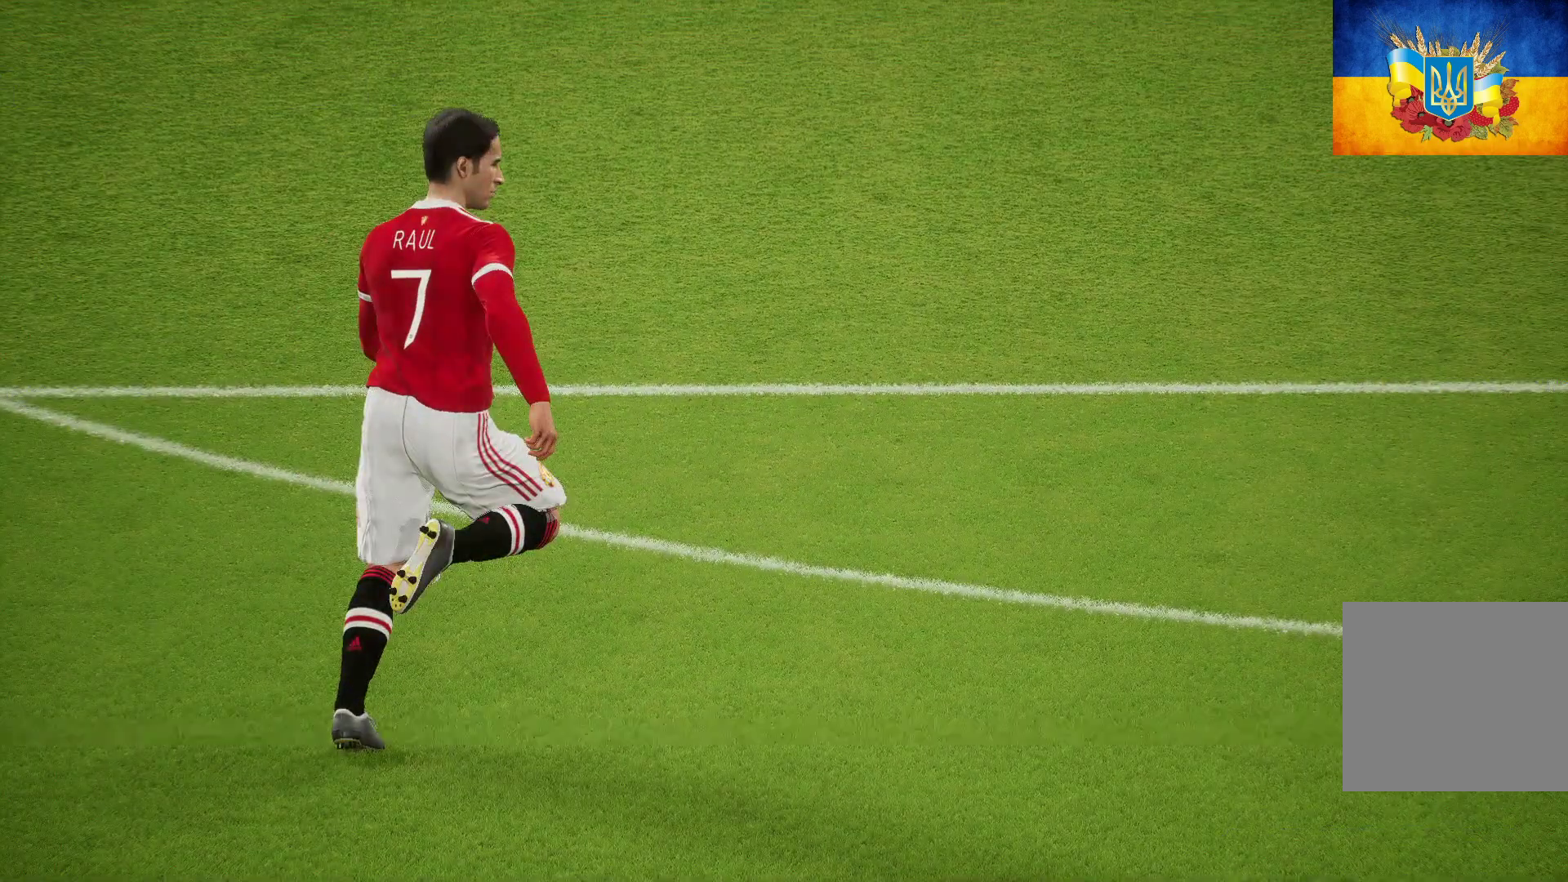
{"buttons": [], "left_stick": "center", "right_stick": "center", "events": []}